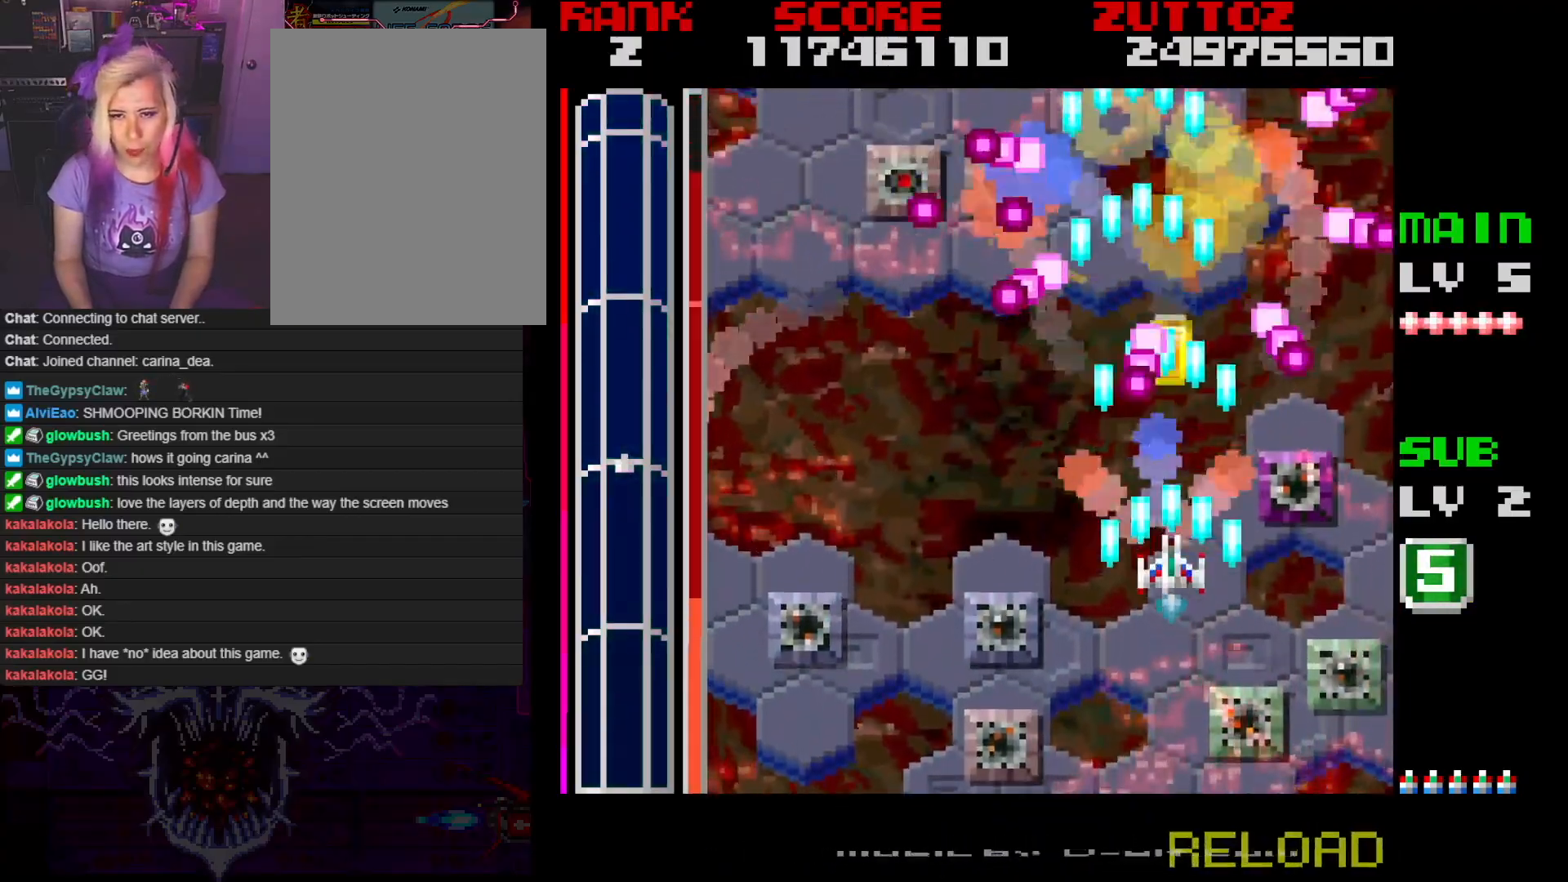
Gameplay with a controller; each line is a JSON object with the inputs held at the frame after it. "events" lists button and stick changes between this image and that frame as [ms after this image, input, new state], when the widget could be followed in between. Not read: L3 R3.
{"buttons": ["A", "DPAD_UP"], "events": [[183, "DPAD_RIGHT", "down"], [283, "DPAD_DOWN", "up"], [383, "DPAD_RIGHT", "up"], [383, "DPAD_UP", "down"]]}
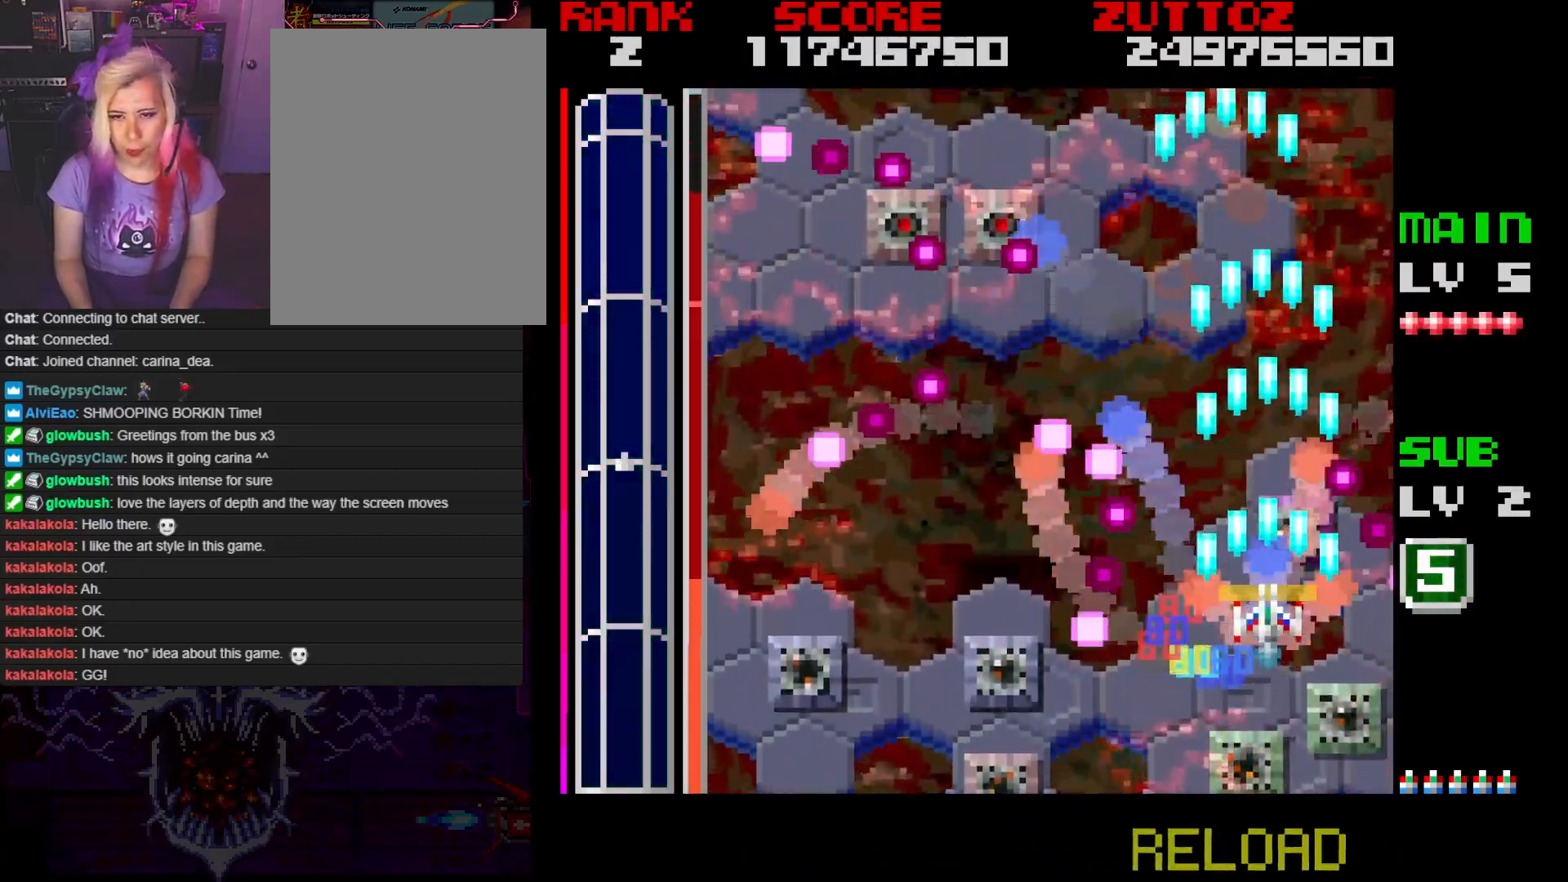
{"buttons": ["A", "DPAD_DOWN"], "events": [[233, "DPAD_LEFT", "down"], [283, "DPAD_UP", "up"], [367, "DPAD_DOWN", "down"], [450, "DPAD_LEFT", "up"]]}
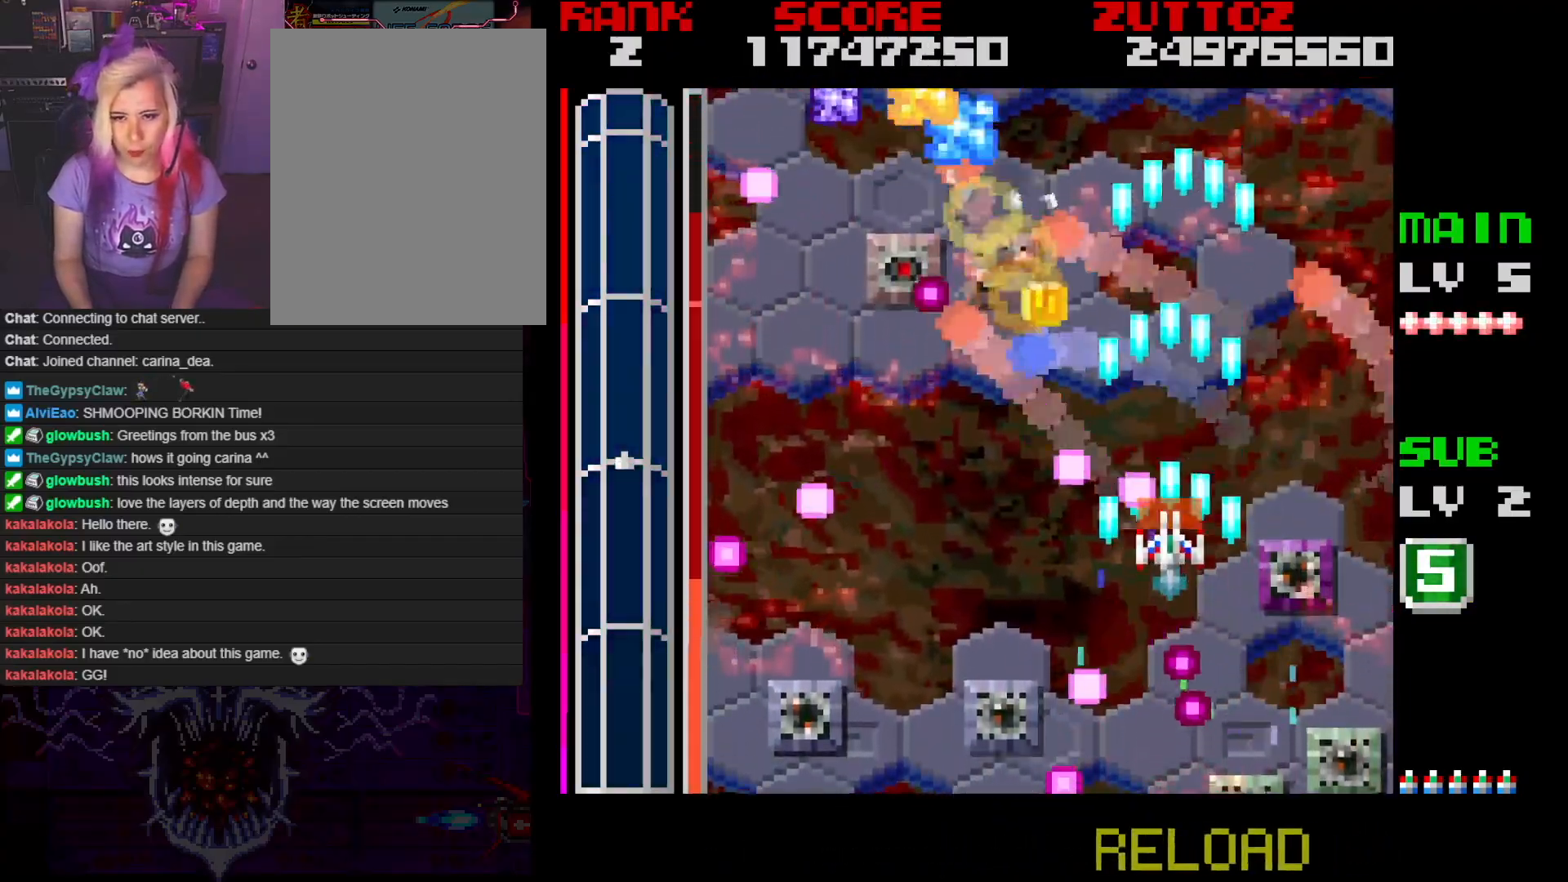
{"buttons": ["A", "DPAD_UP", "DPAD_LEFT"], "events": [[283, "DPAD_LEFT", "down"], [350, "DPAD_DOWN", "up"], [433, "DPAD_UP", "down"]]}
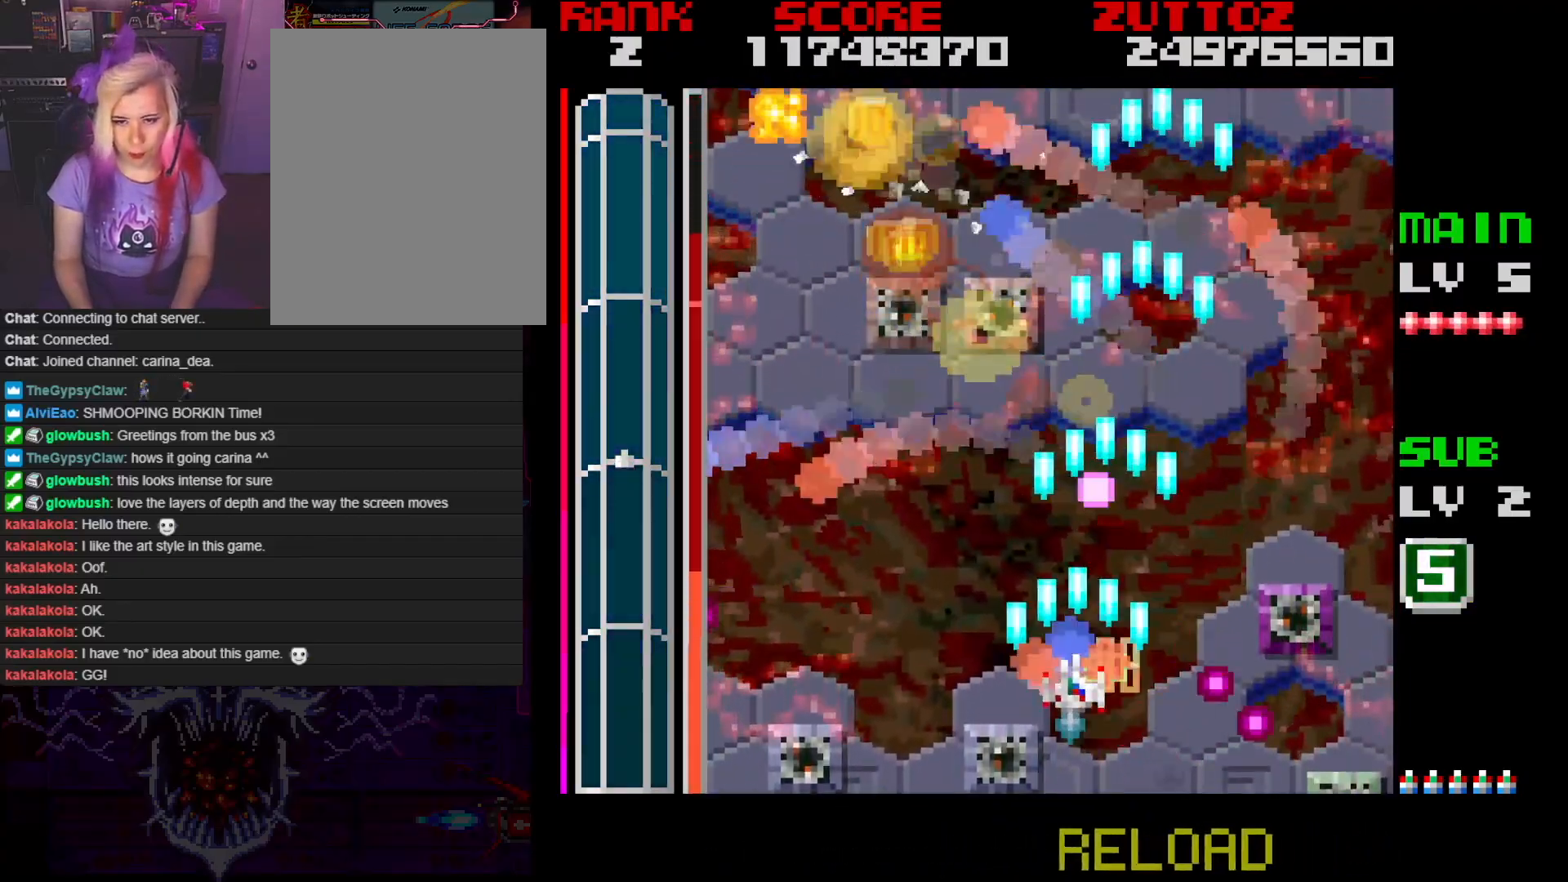
{"buttons": ["A", "DPAD_LEFT"]}
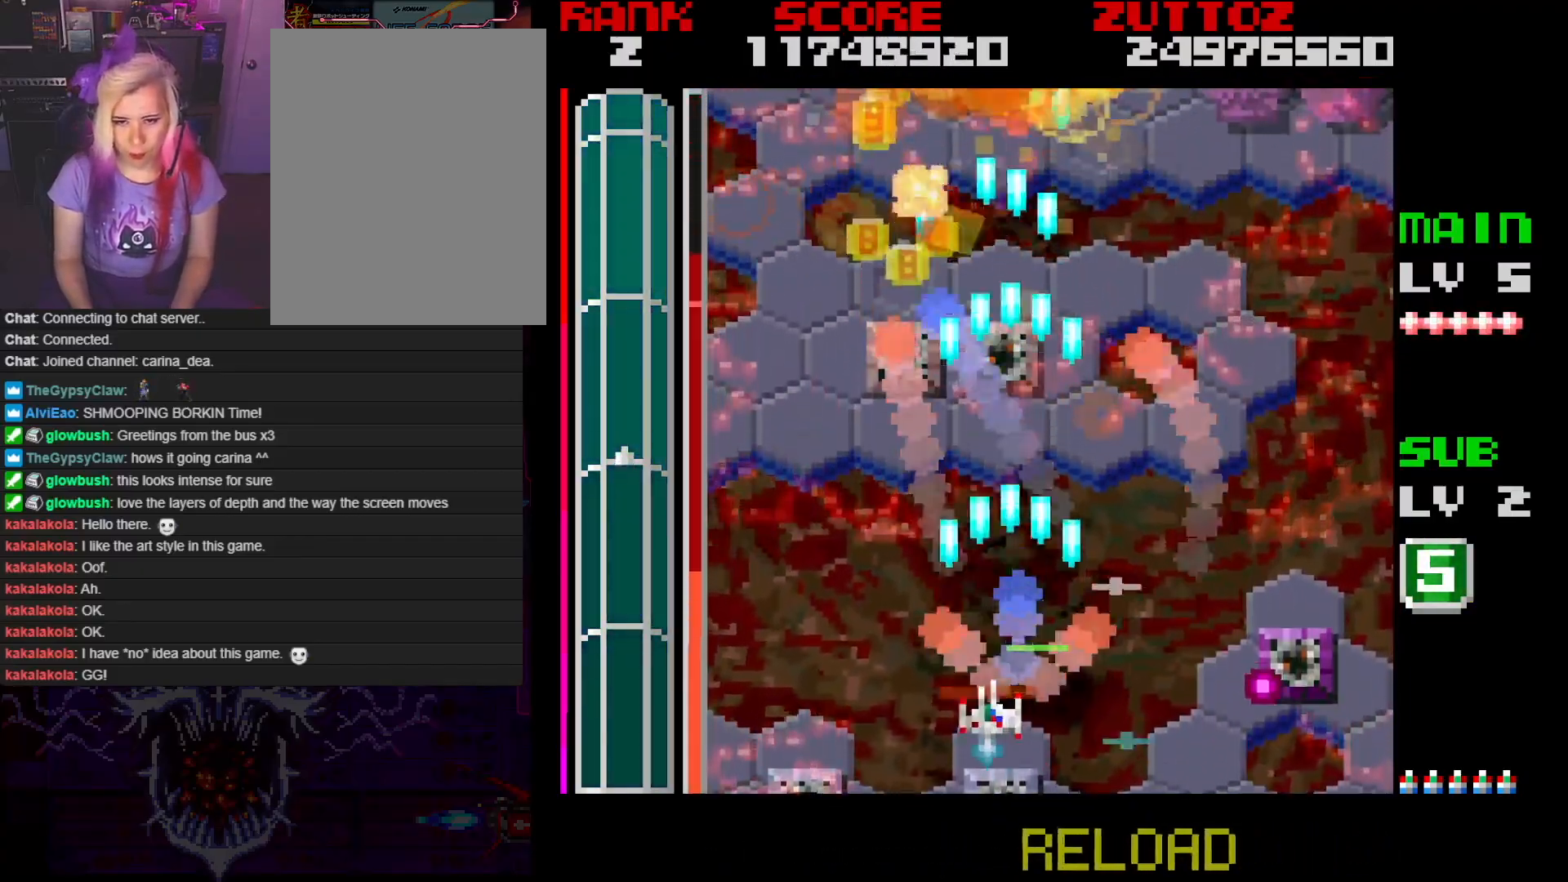
{"buttons": ["A", "DPAD_RIGHT"]}
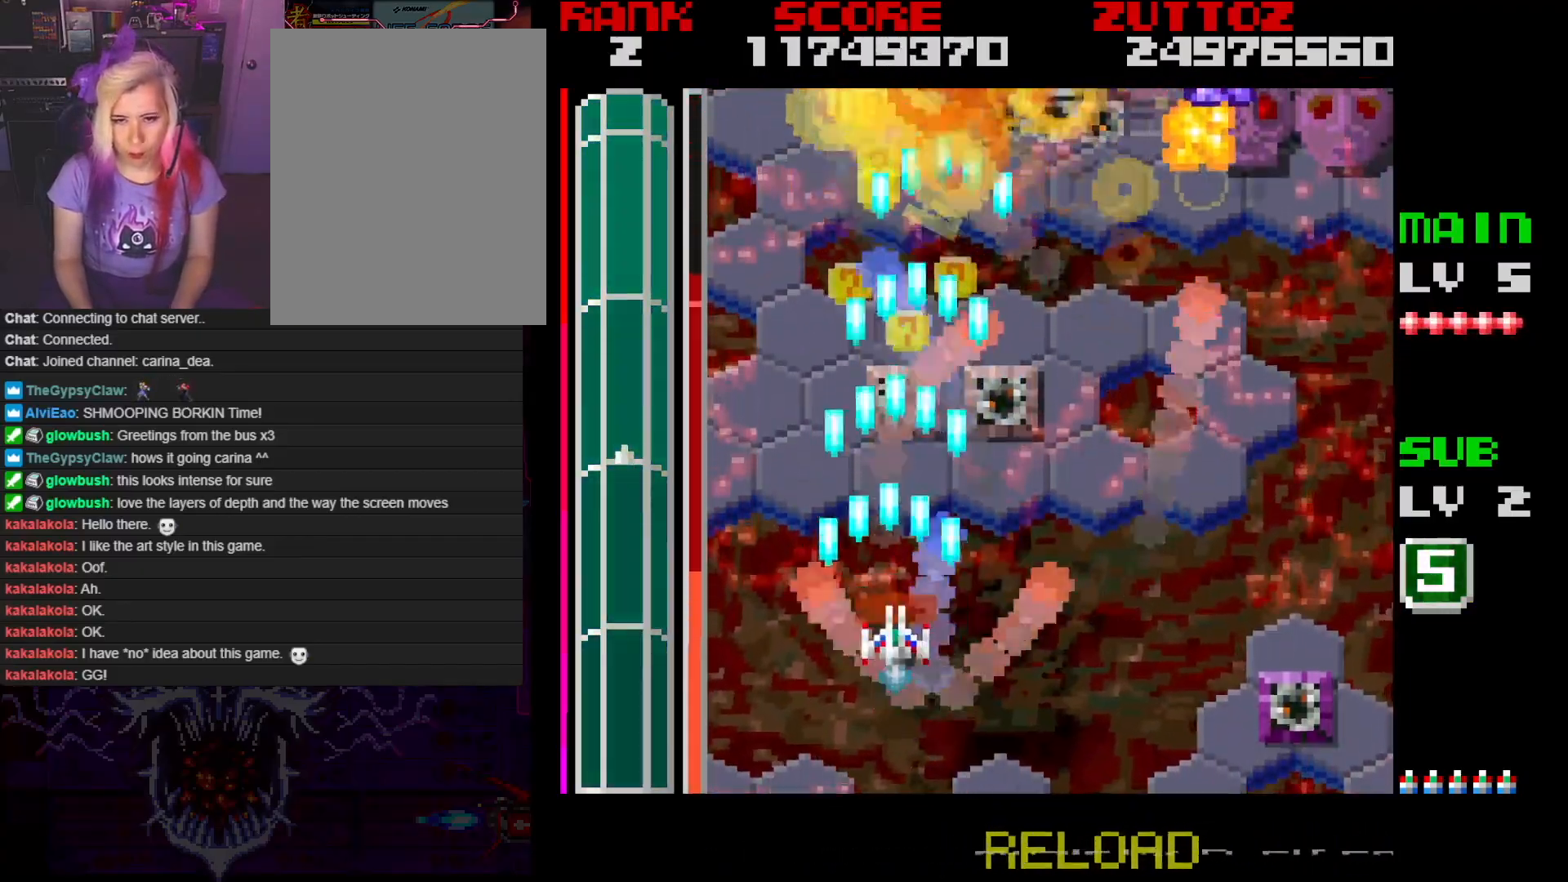
{"buttons": ["A", "DPAD_RIGHT"], "events": [[83, "DPAD_DOWN", "down"], [117, "DPAD_LEFT", "down"], [117, "DPAD_RIGHT", "up"], [150, "DPAD_DOWN", "up"], [150, "DPAD_UP", "down"], [250, "DPAD_LEFT", "up"], [267, "DPAD_RIGHT", "down"], [317, "DPAD_UP", "up"]]}
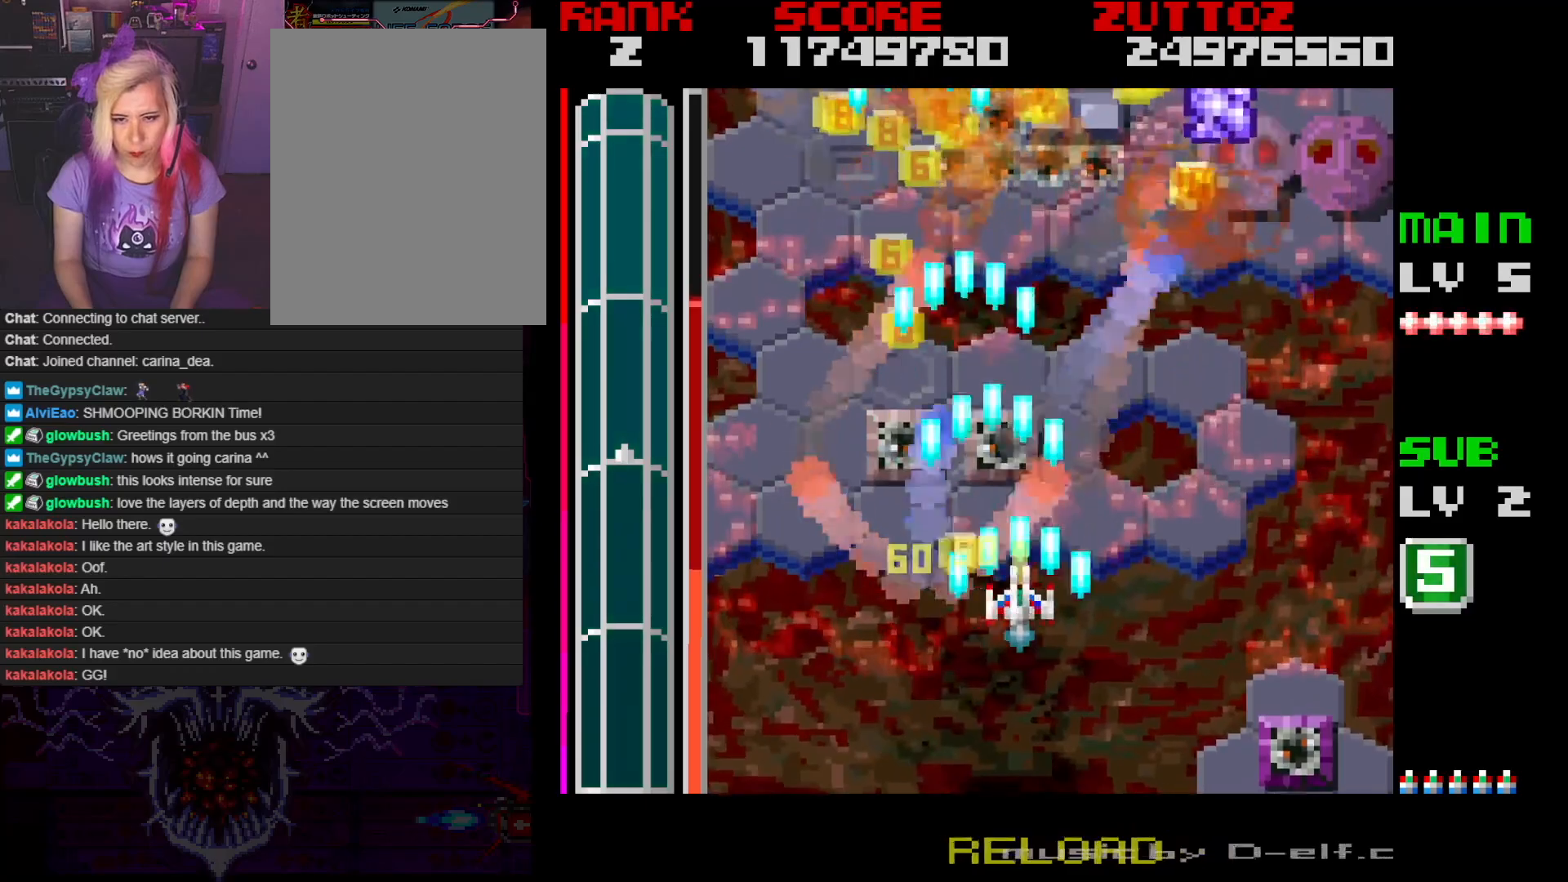
{"buttons": ["A", "DPAD_UP", "DPAD_LEFT"], "events": [[317, "DPAD_UP", "down"], [383, "DPAD_RIGHT", "up"], [500, "DPAD_LEFT", "down"]]}
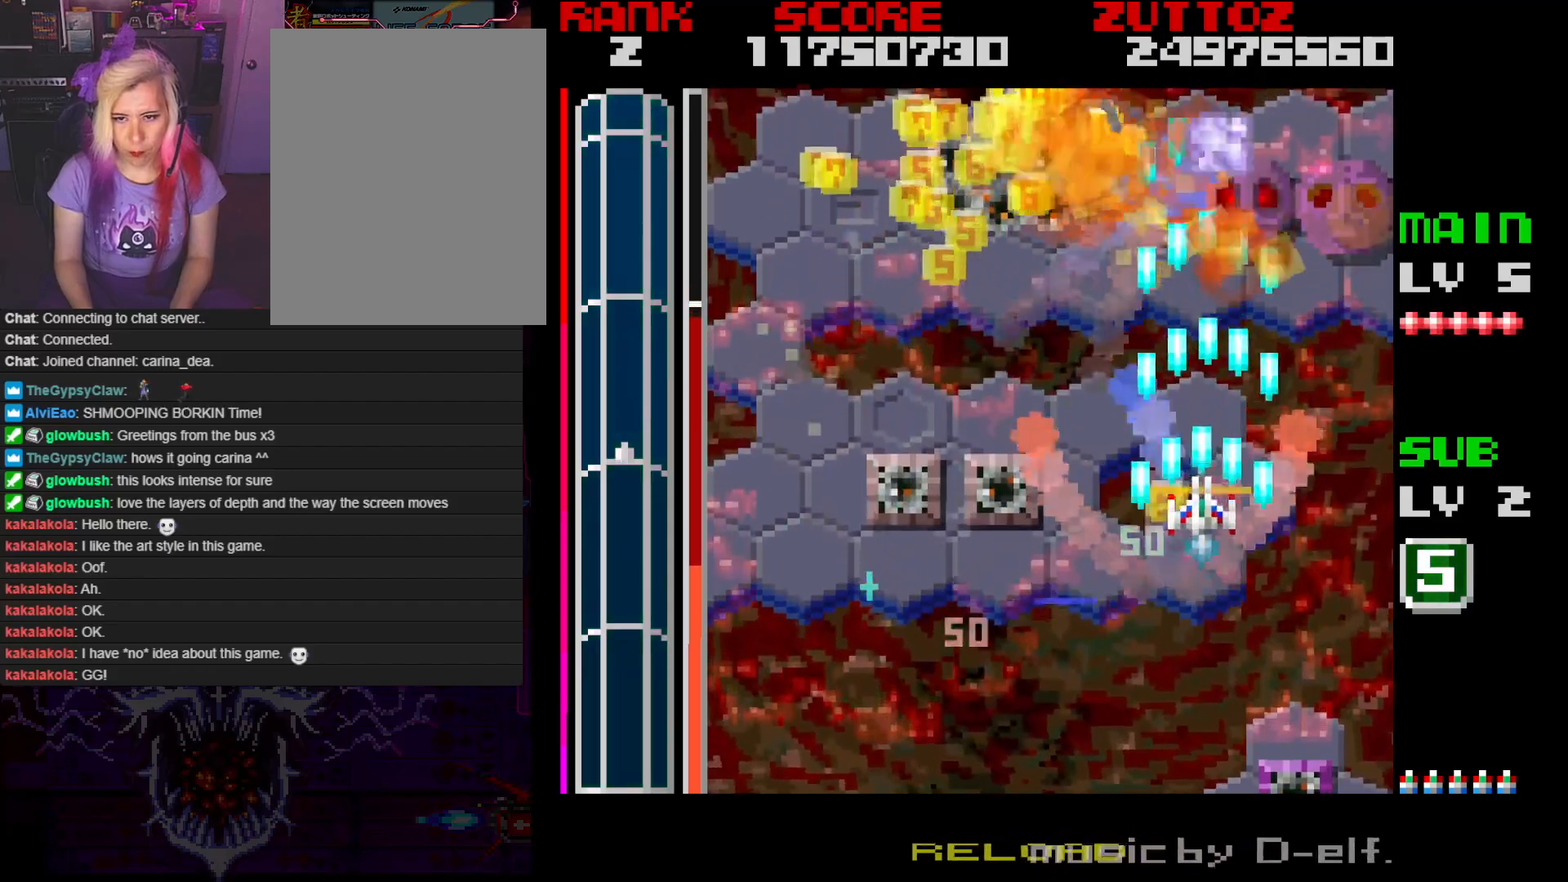
{"buttons": ["A", "DPAD_RIGHT"], "events": [[133, "DPAD_UP", "up"], [183, "DPAD_DOWN", "down"], [233, "DPAD_LEFT", "up"], [250, "DPAD_RIGHT", "down"], [350, "DPAD_DOWN", "up"]]}
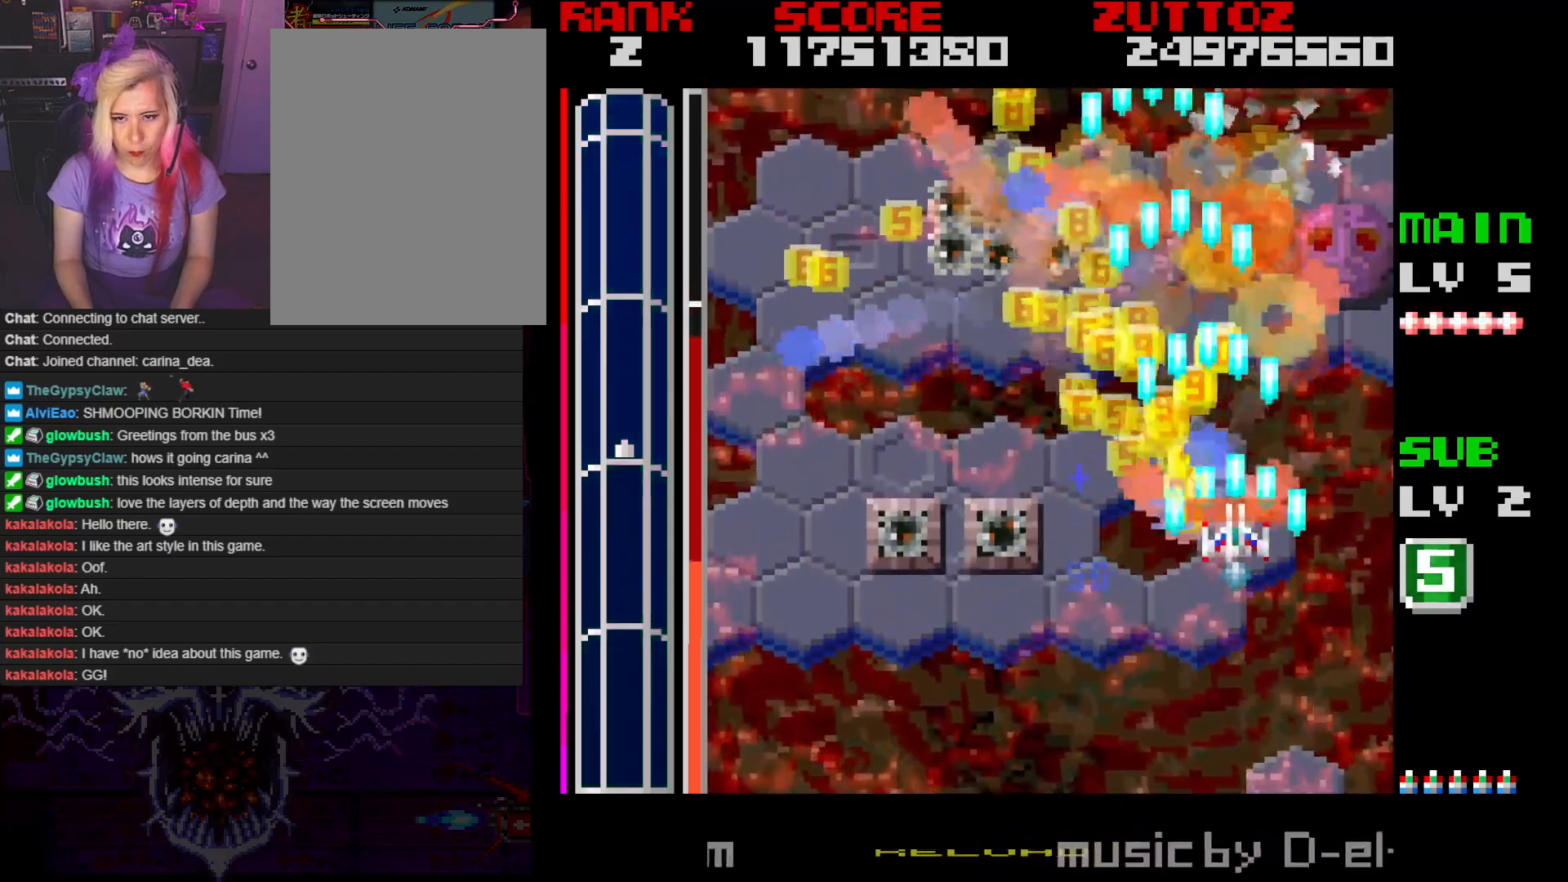
{"buttons": ["A", "DPAD_LEFT"], "events": [[233, "DPAD_RIGHT", "up"], [233, "DPAD_UP", "down"], [283, "DPAD_LEFT", "down"], [283, "DPAD_UP", "up"], [333, "DPAD_LEFT", "up"], [433, "DPAD_LEFT", "down"]]}
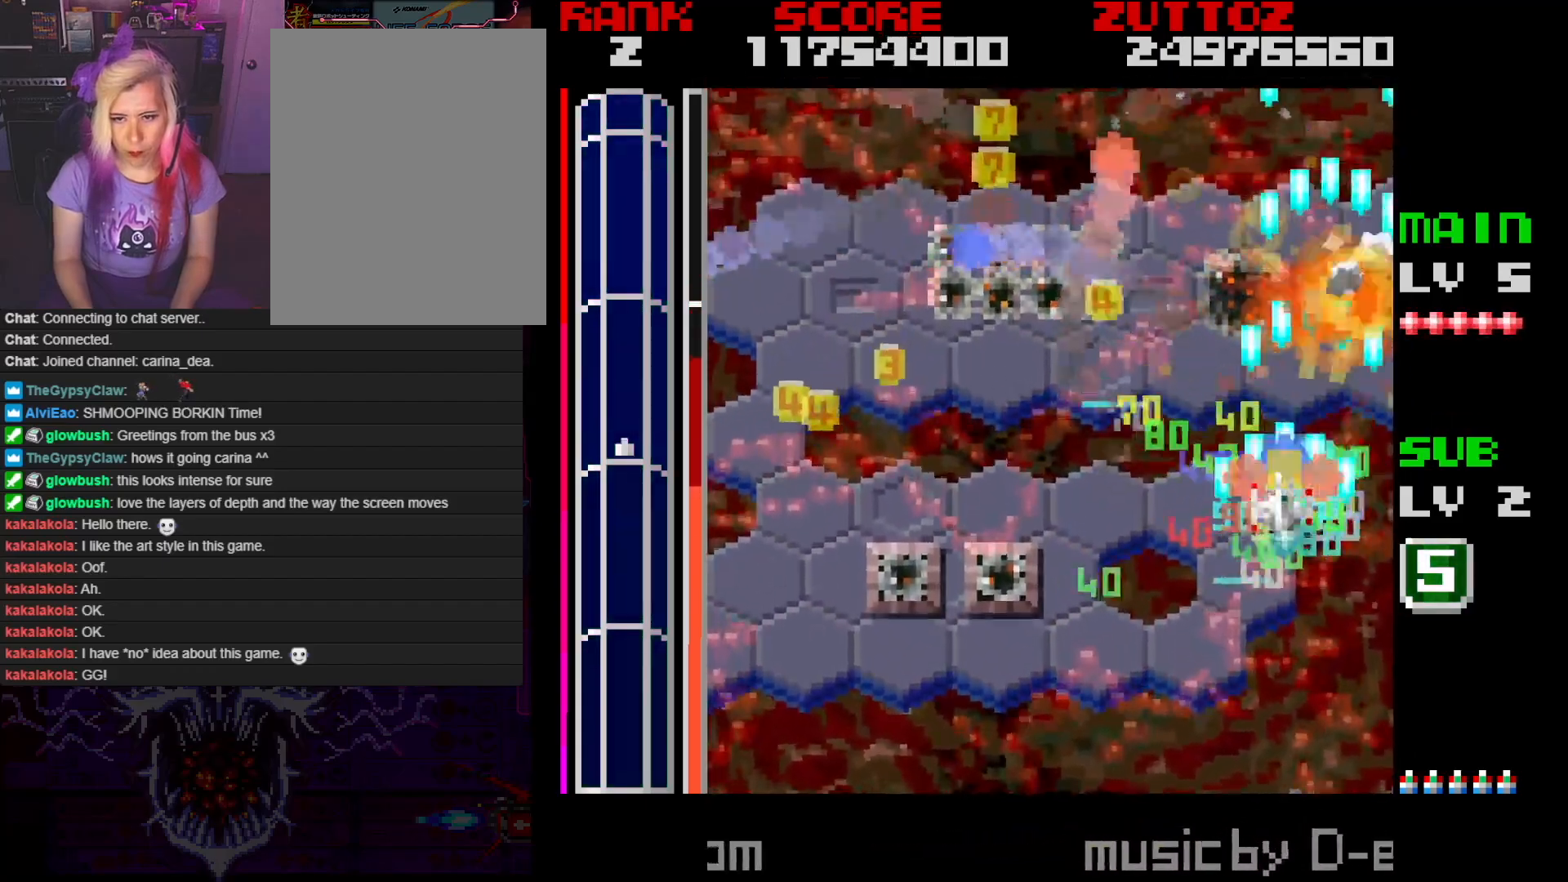
{"buttons": ["A", "DPAD_LEFT"], "events": []}
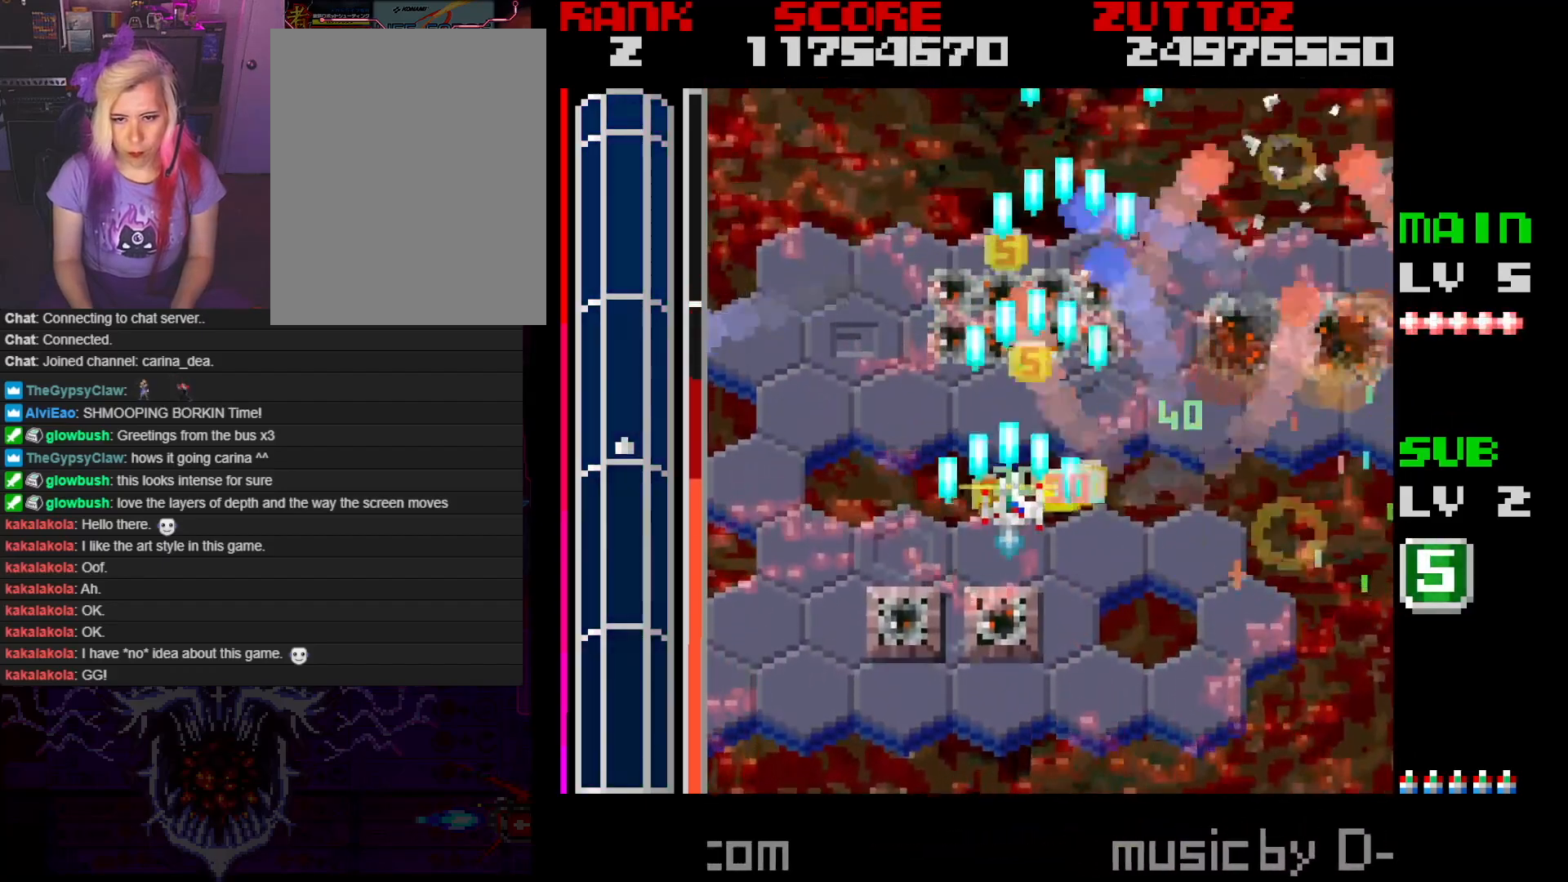
{"buttons": ["A", "DPAD_DOWN", "DPAD_RIGHT"], "events": [[150, "DPAD_UP", "down"], [217, "DPAD_LEFT", "up"], [283, "DPAD_RIGHT", "down"], [350, "DPAD_UP", "up"], [500, "DPAD_DOWN", "down"]]}
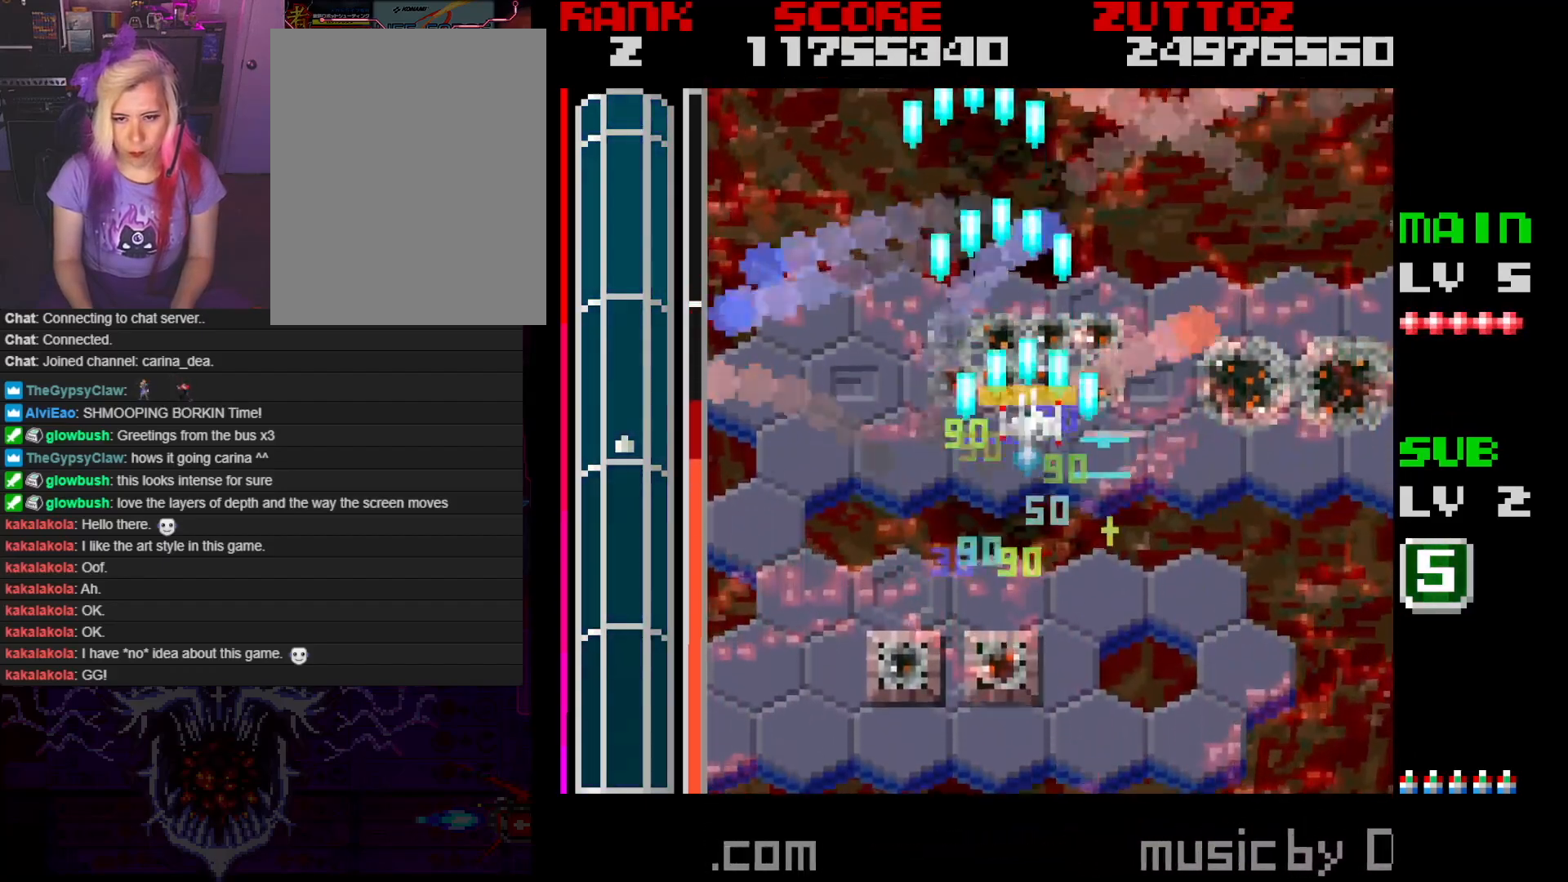
{"buttons": ["A", "DPAD_UP", "DPAD_LEFT"], "events": [[350, "DPAD_DOWN", "up"], [400, "DPAD_RIGHT", "up"], [417, "DPAD_UP", "down"], [450, "DPAD_LEFT", "down"]]}
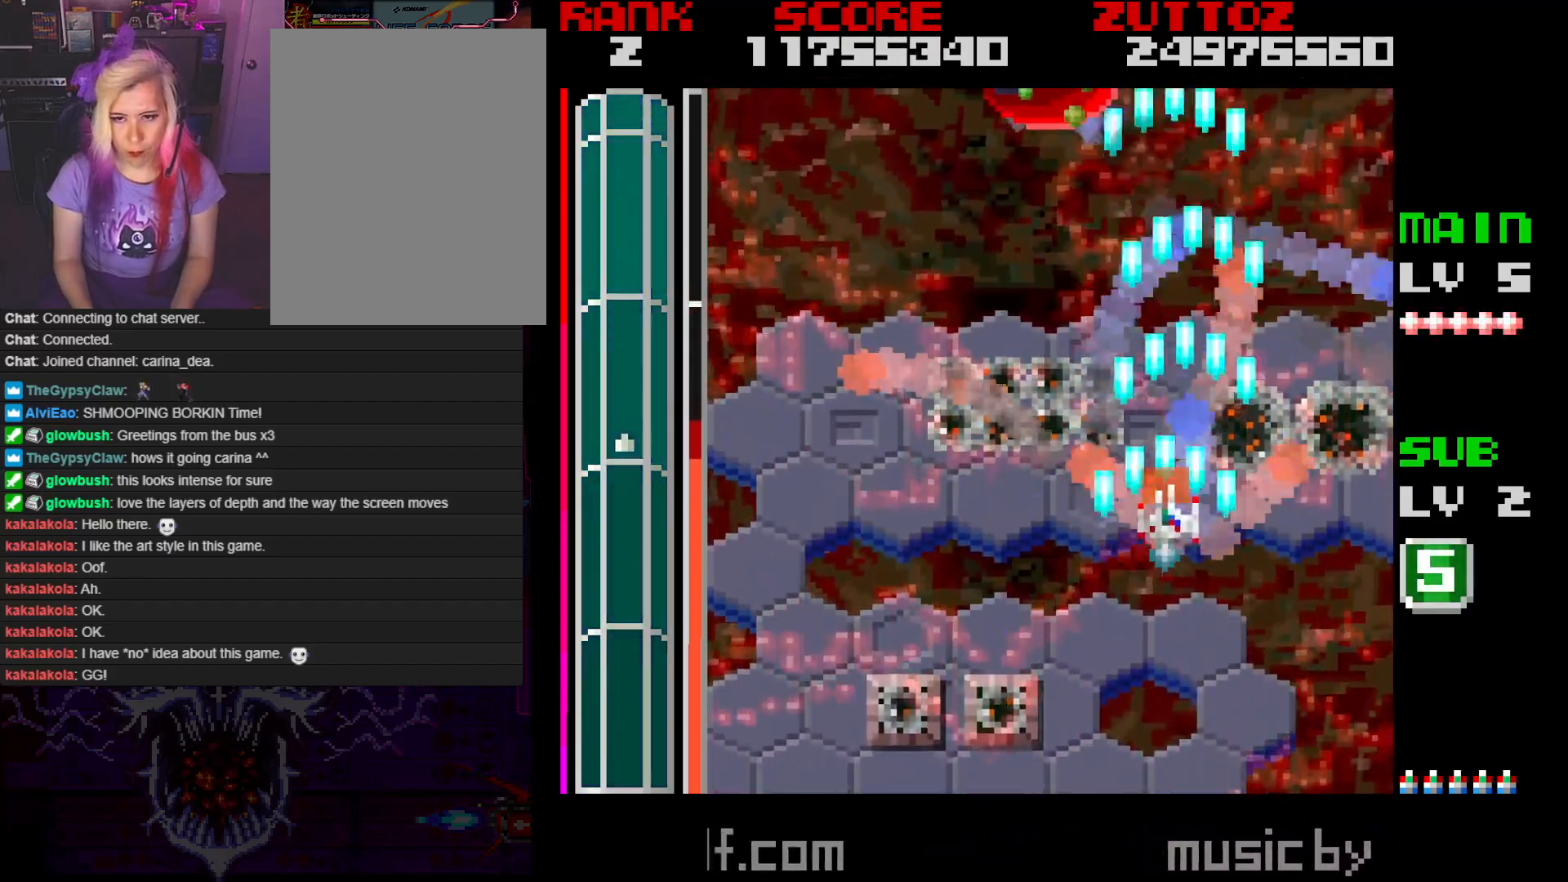
{"buttons": ["A"], "events": [[17, "DPAD_UP", "up"], [233, "DPAD_UP", "down"], [267, "DPAD_LEFT", "up"], [350, "DPAD_UP", "up"]]}
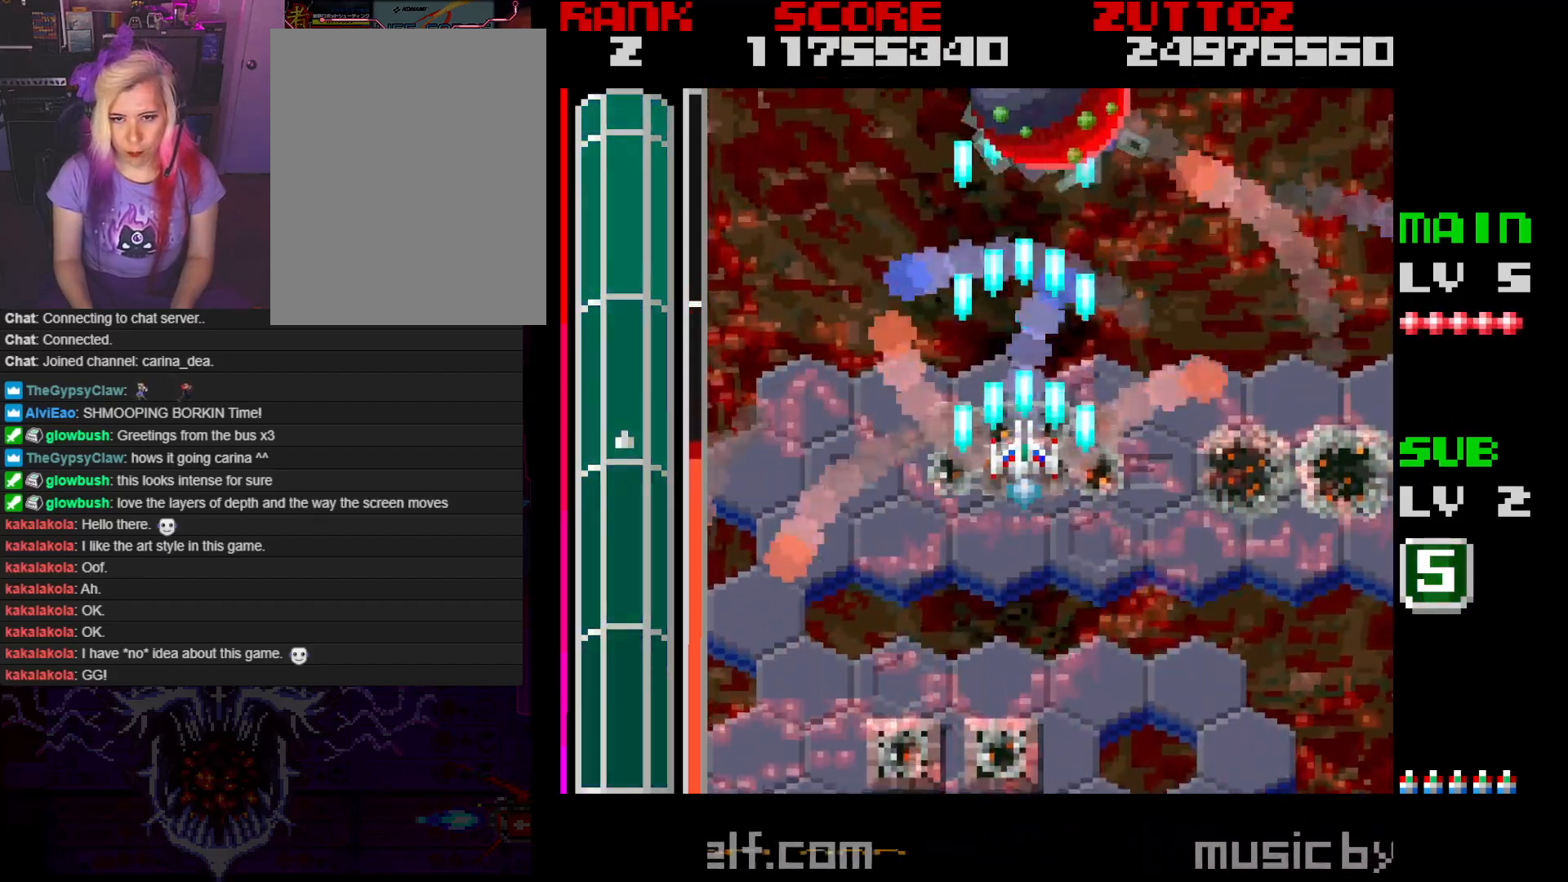
{"buttons": ["A"], "events": [[133, "DPAD_RIGHT", "down"], [200, "DPAD_RIGHT", "up"]]}
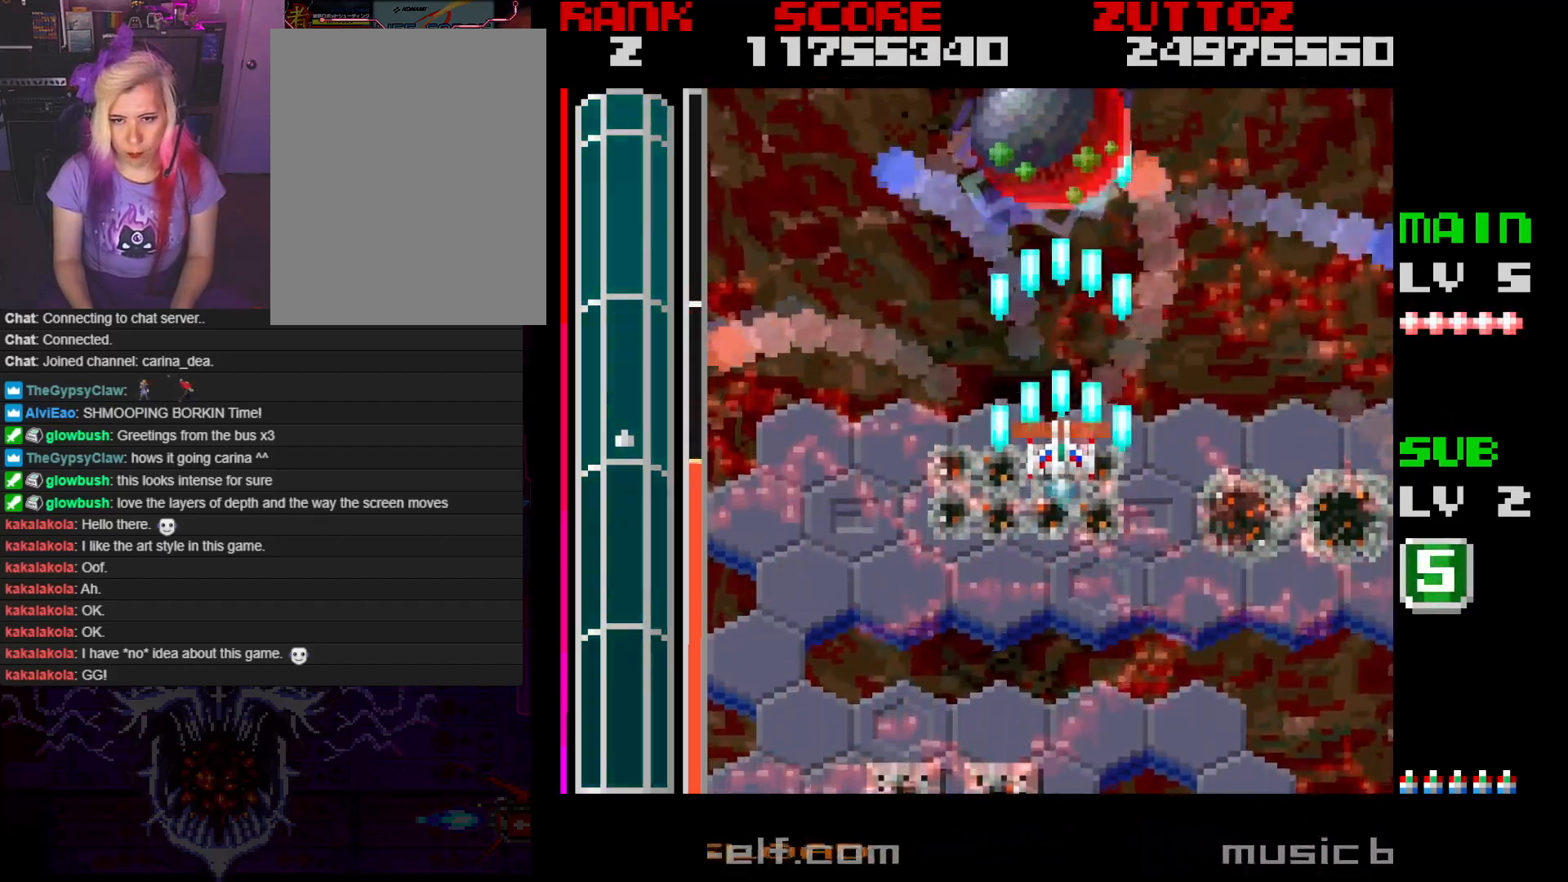
{"buttons": ["A"], "events": [[17, "DPAD_LEFT", "down"], [17, "DPAD_UP", "down"], [67, "DPAD_UP", "up"], [100, "DPAD_LEFT", "up"], [400, "DPAD_DOWN", "down"], [400, "DPAD_RIGHT", "down"], [483, "DPAD_DOWN", "up"], [483, "DPAD_RIGHT", "up"]]}
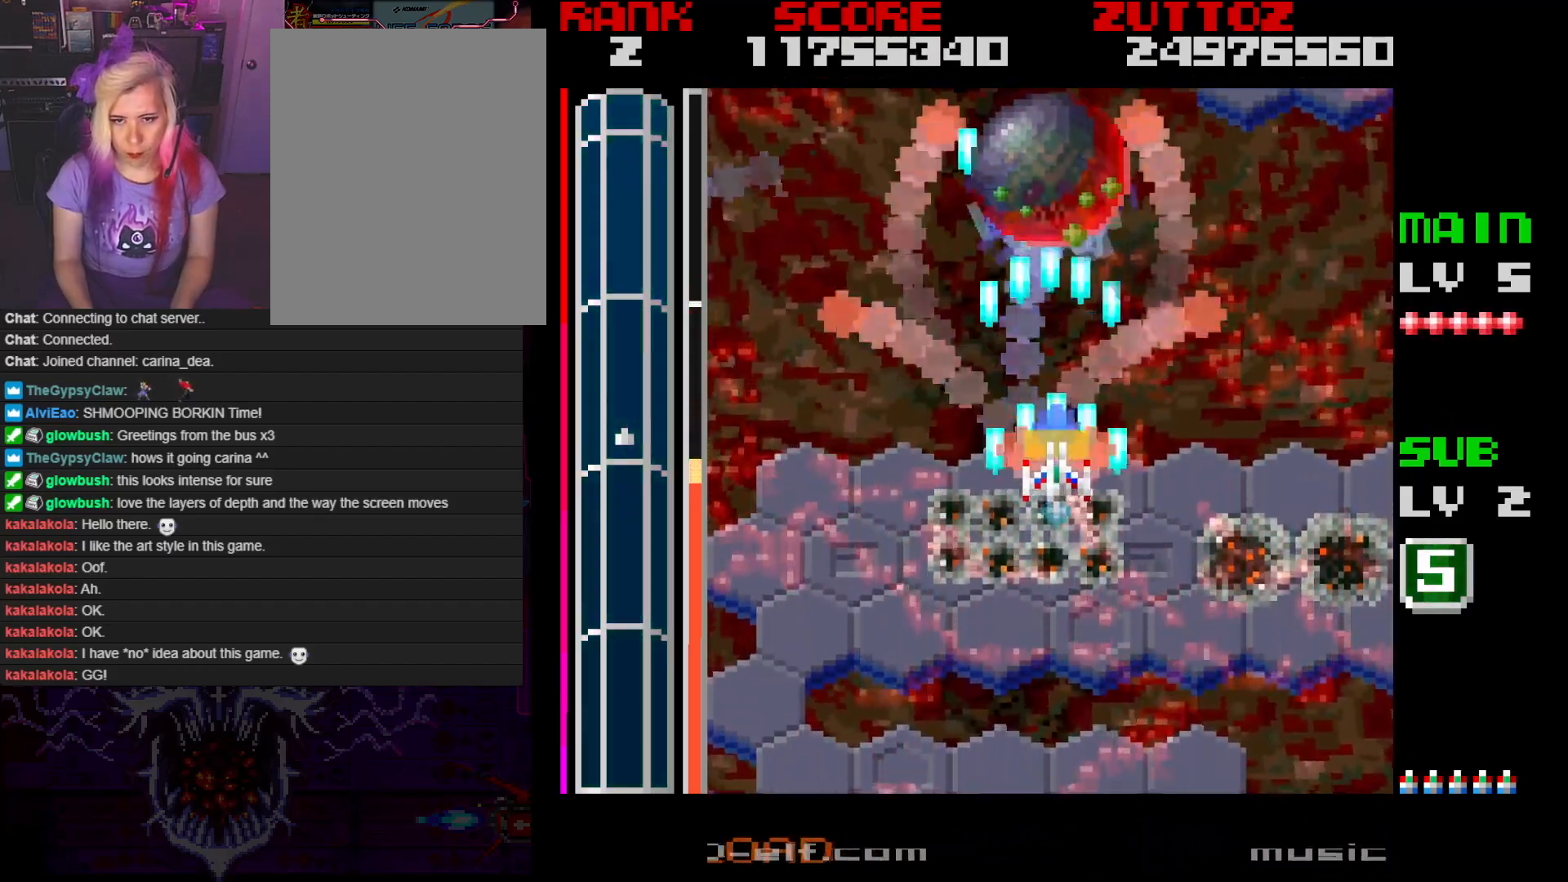
{"buttons": ["A", "DPAD_DOWN"], "events": [[450, "DPAD_DOWN", "down"]]}
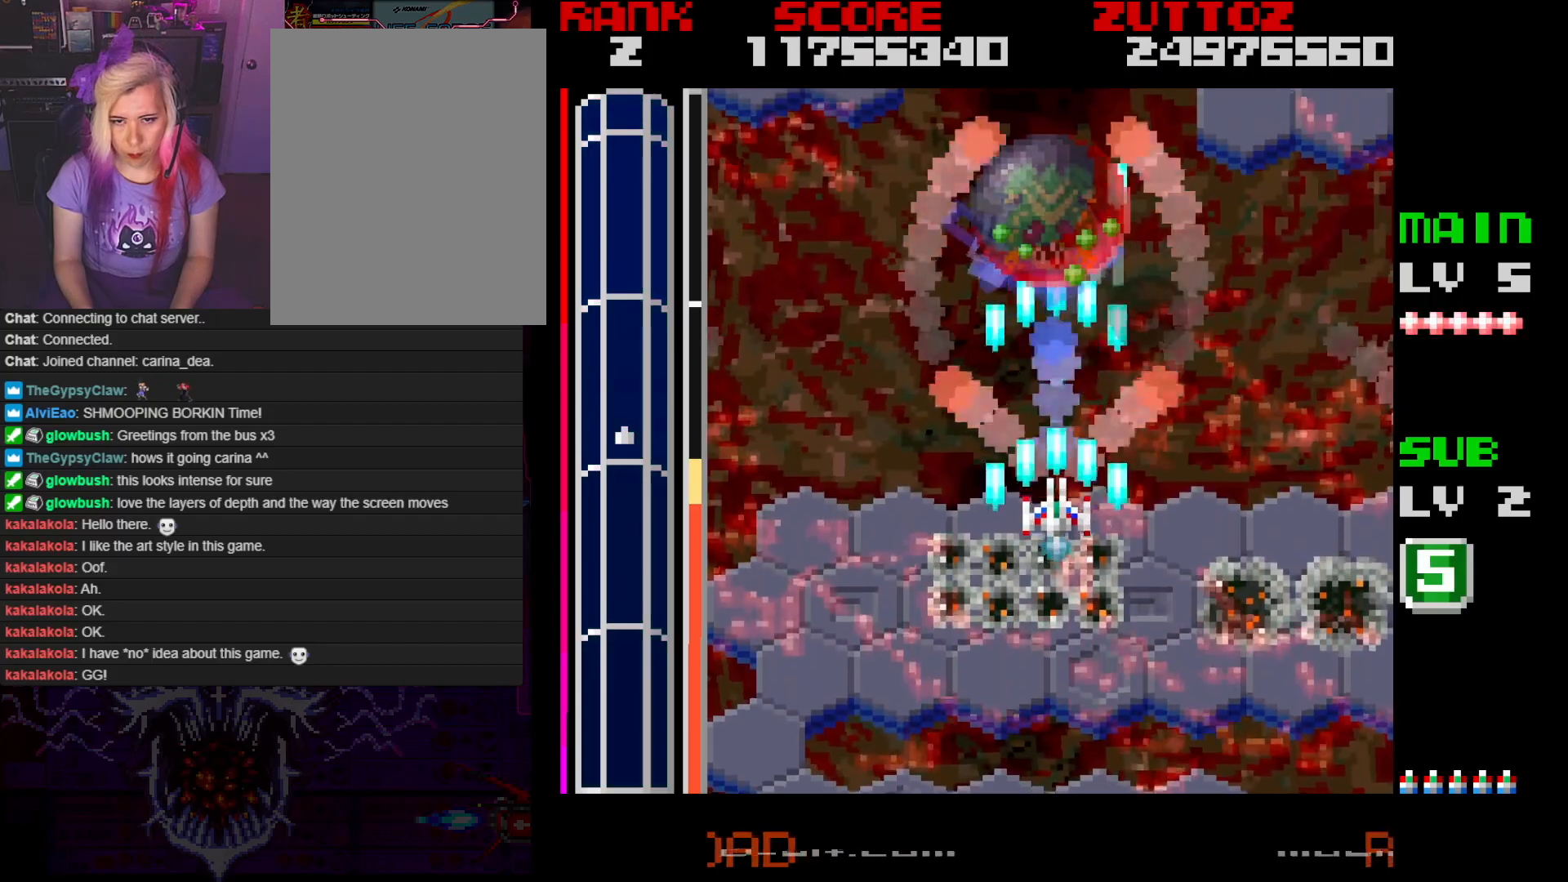
{"buttons": ["A"], "events": [[33, "DPAD_DOWN", "up"], [167, "DPAD_DOWN", "down"], [267, "DPAD_DOWN", "up"]]}
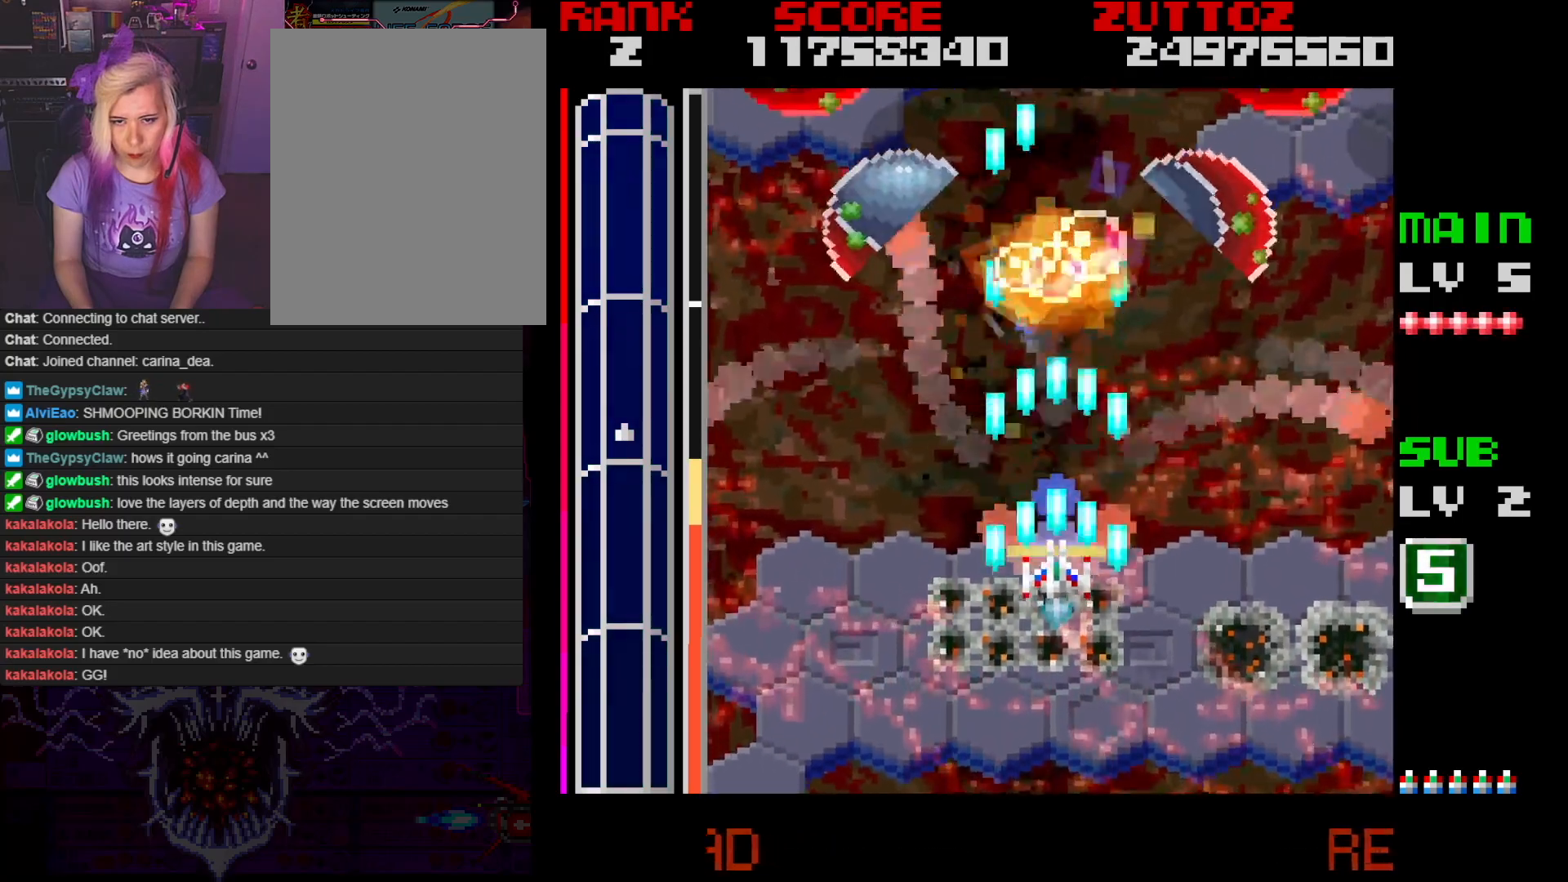
{"buttons": ["A", "DPAD_LEFT"], "events": [[500, "DPAD_LEFT", "down"]]}
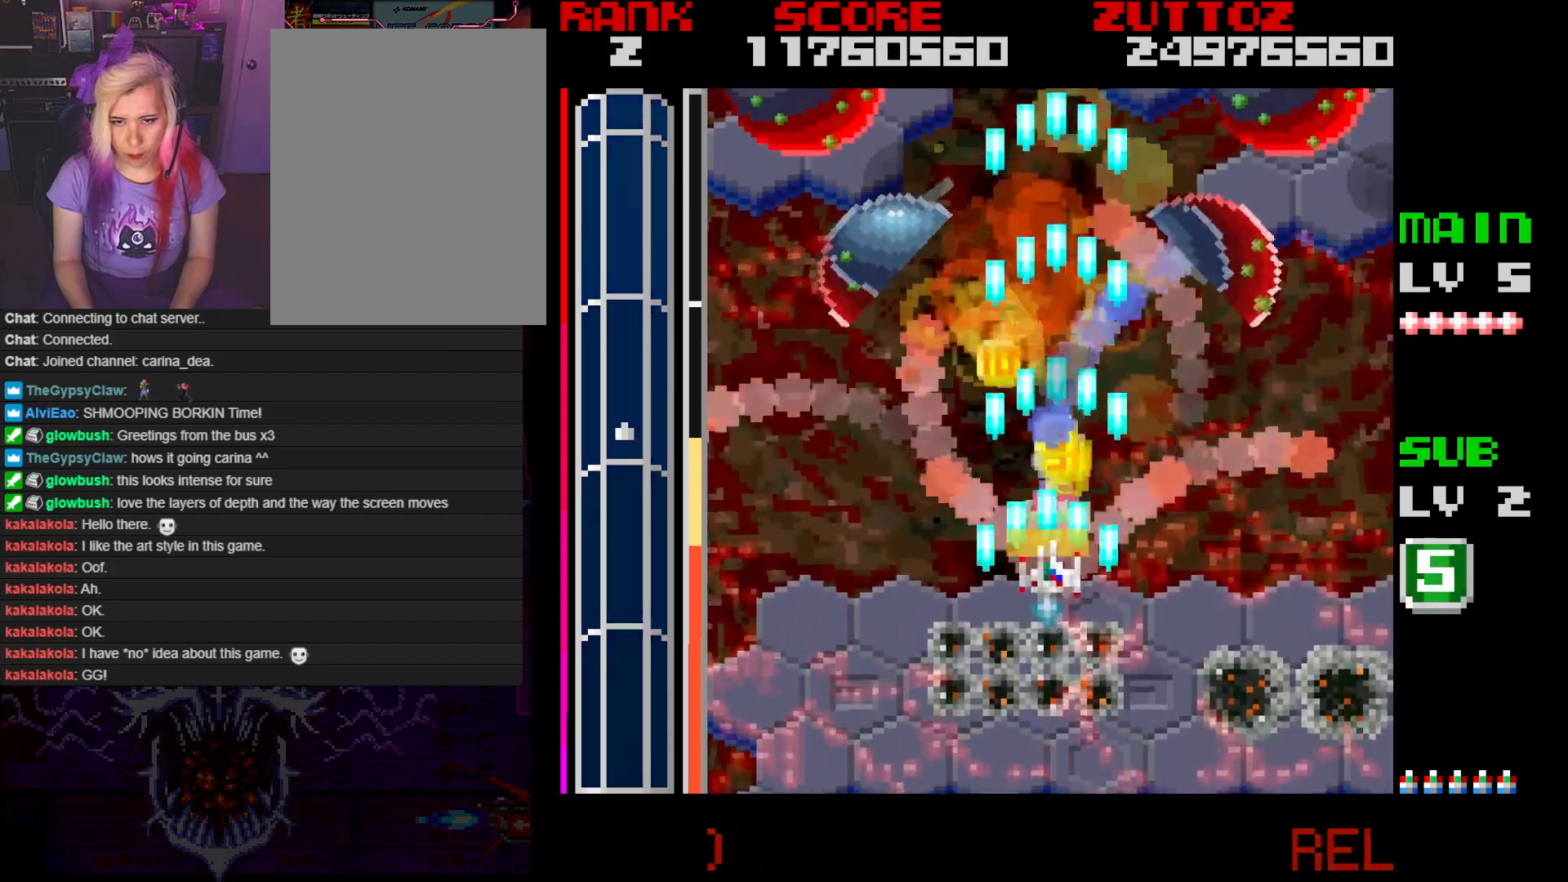
{"buttons": ["A", "DPAD_UP", "DPAD_LEFT"], "events": [[50, "DPAD_DOWN", "down"], [100, "DPAD_DOWN", "up"], [483, "DPAD_UP", "down"]]}
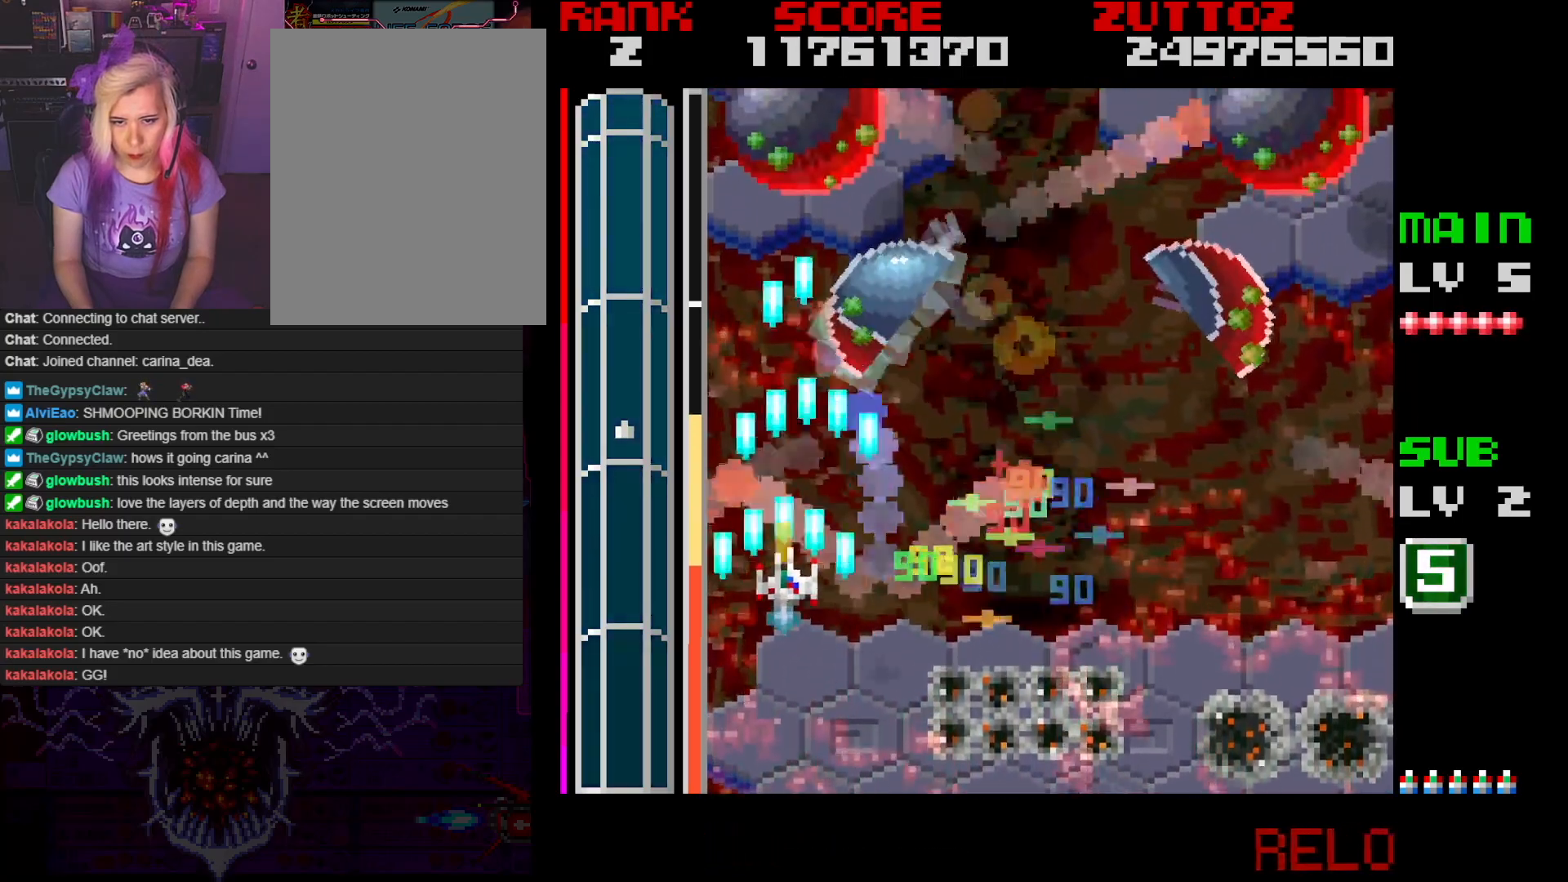
{"buttons": ["A"], "events": [[117, "DPAD_LEFT", "up"], [233, "DPAD_UP", "up"], [383, "DPAD_RIGHT", "down"], [400, "DPAD_UP", "down"], [483, "DPAD_RIGHT", "up"], [483, "DPAD_UP", "up"]]}
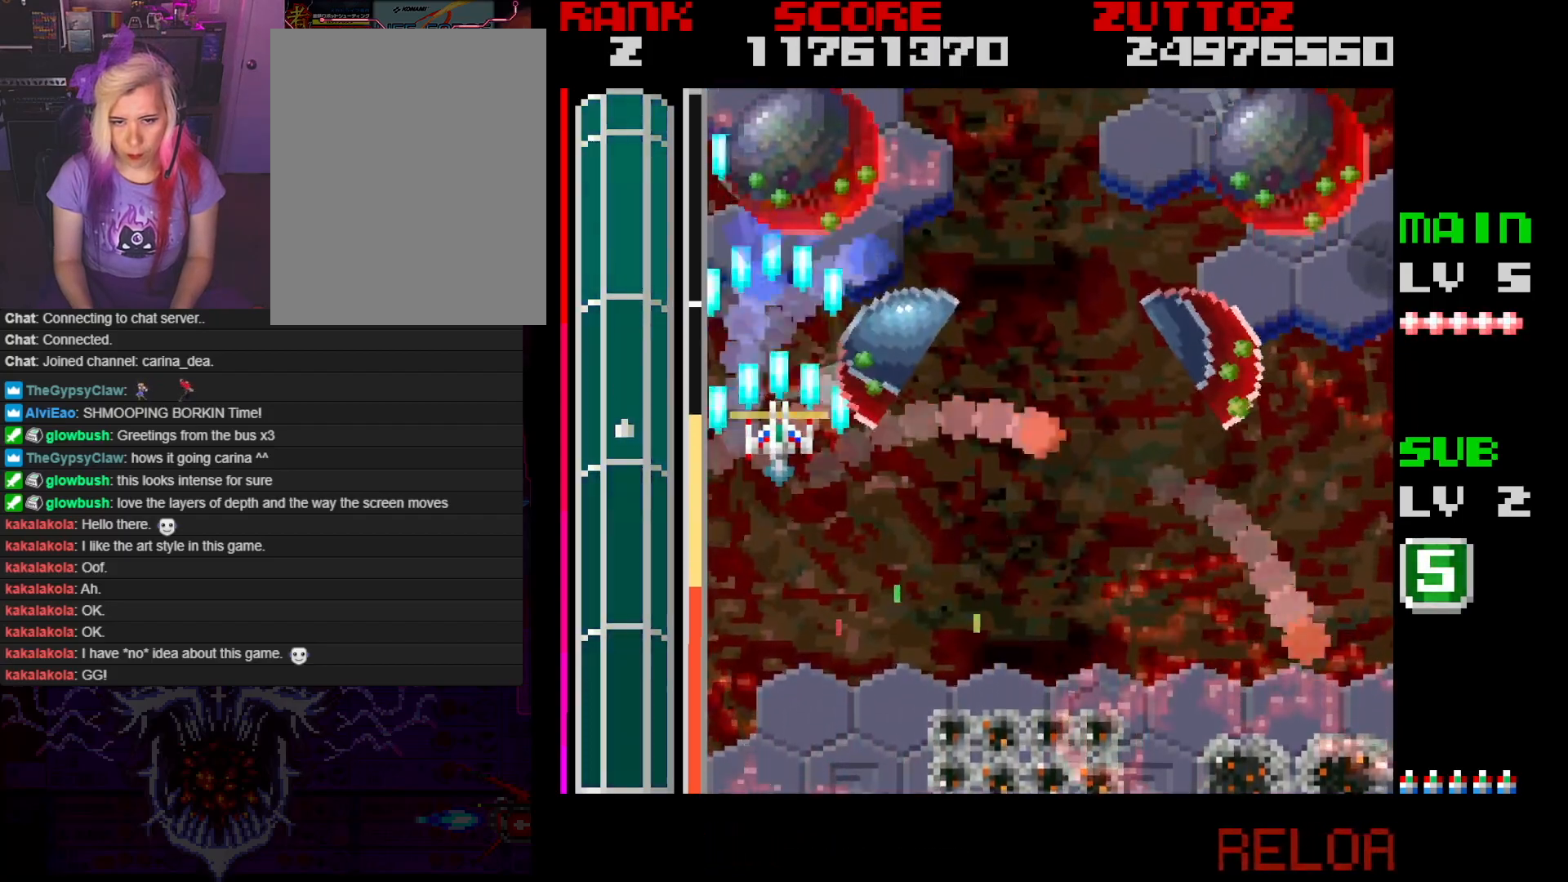
{"buttons": ["A"], "events": []}
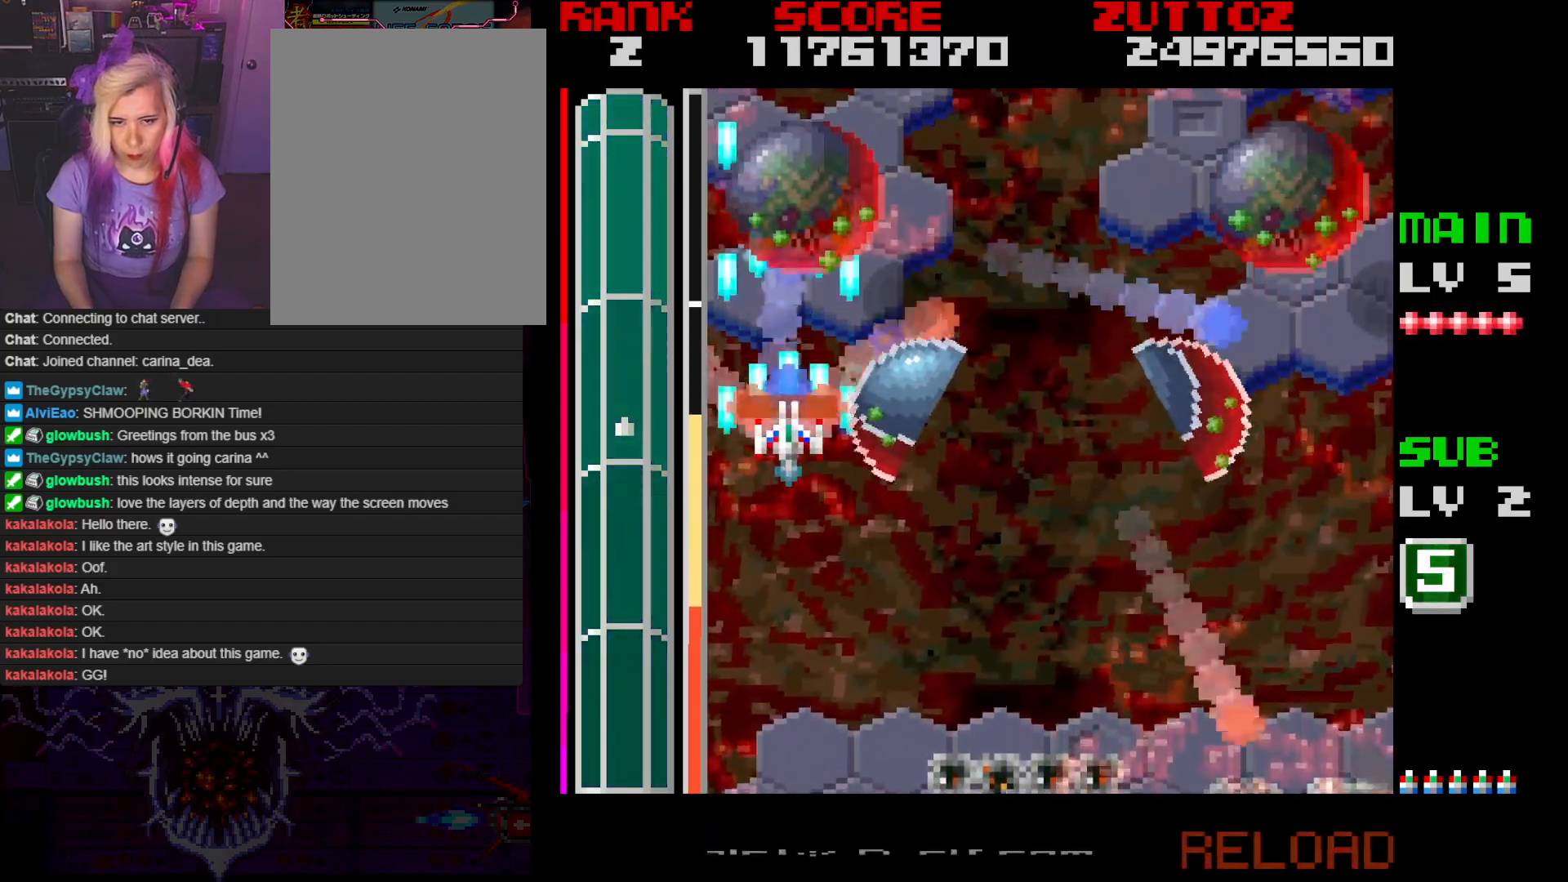
{"buttons": ["A", "DPAD_DOWN"], "events": [[117, "DPAD_RIGHT", "down"], [183, "DPAD_RIGHT", "up"], [500, "DPAD_DOWN", "down"]]}
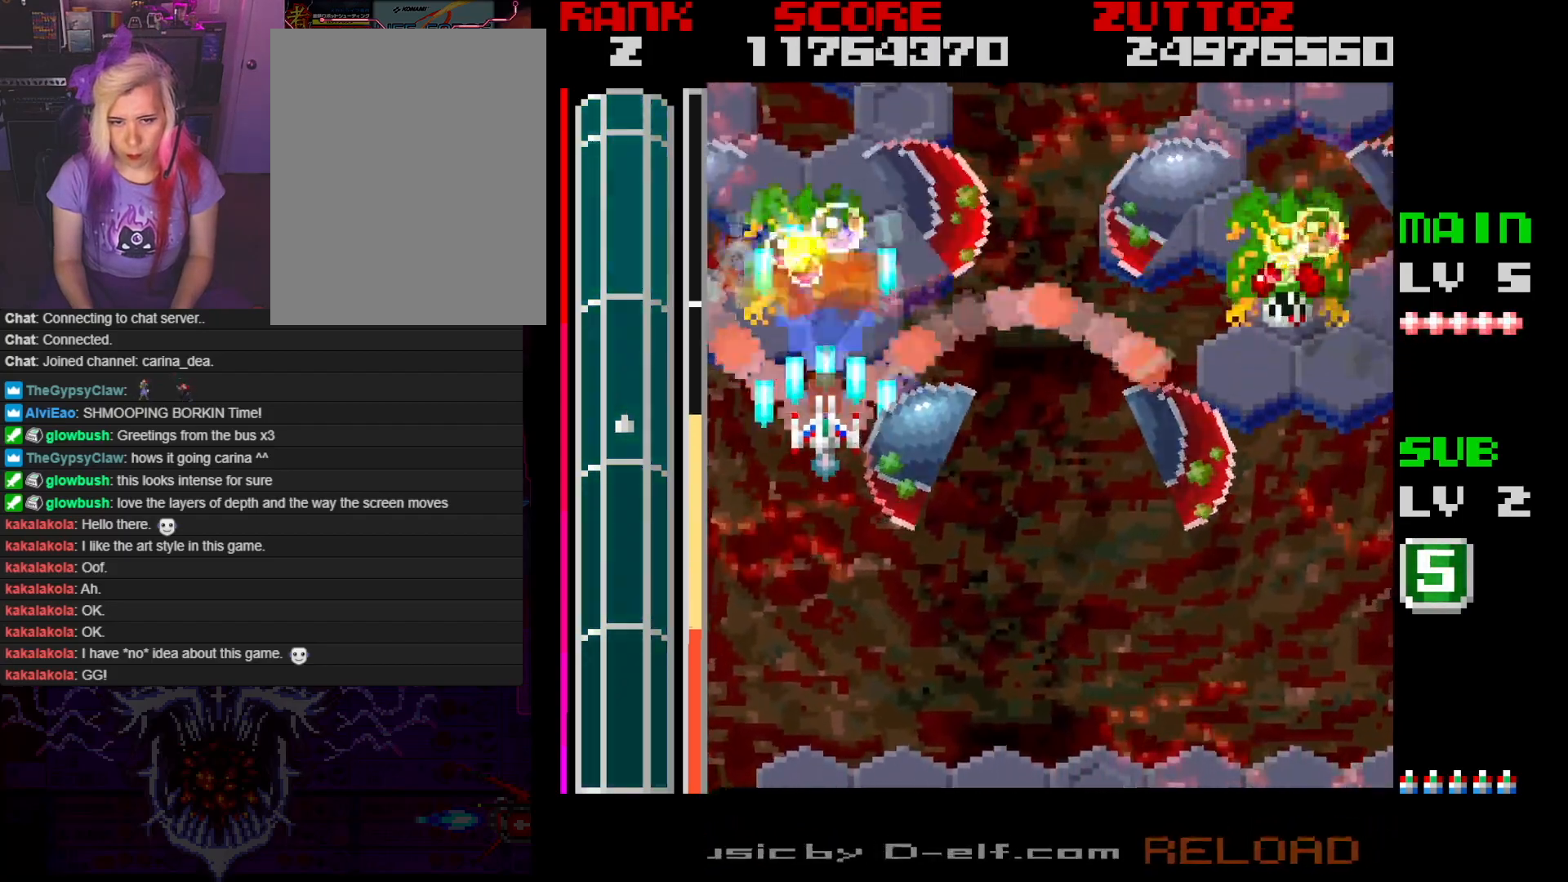
{"buttons": ["A"], "events": [[133, "DPAD_DOWN", "up"]]}
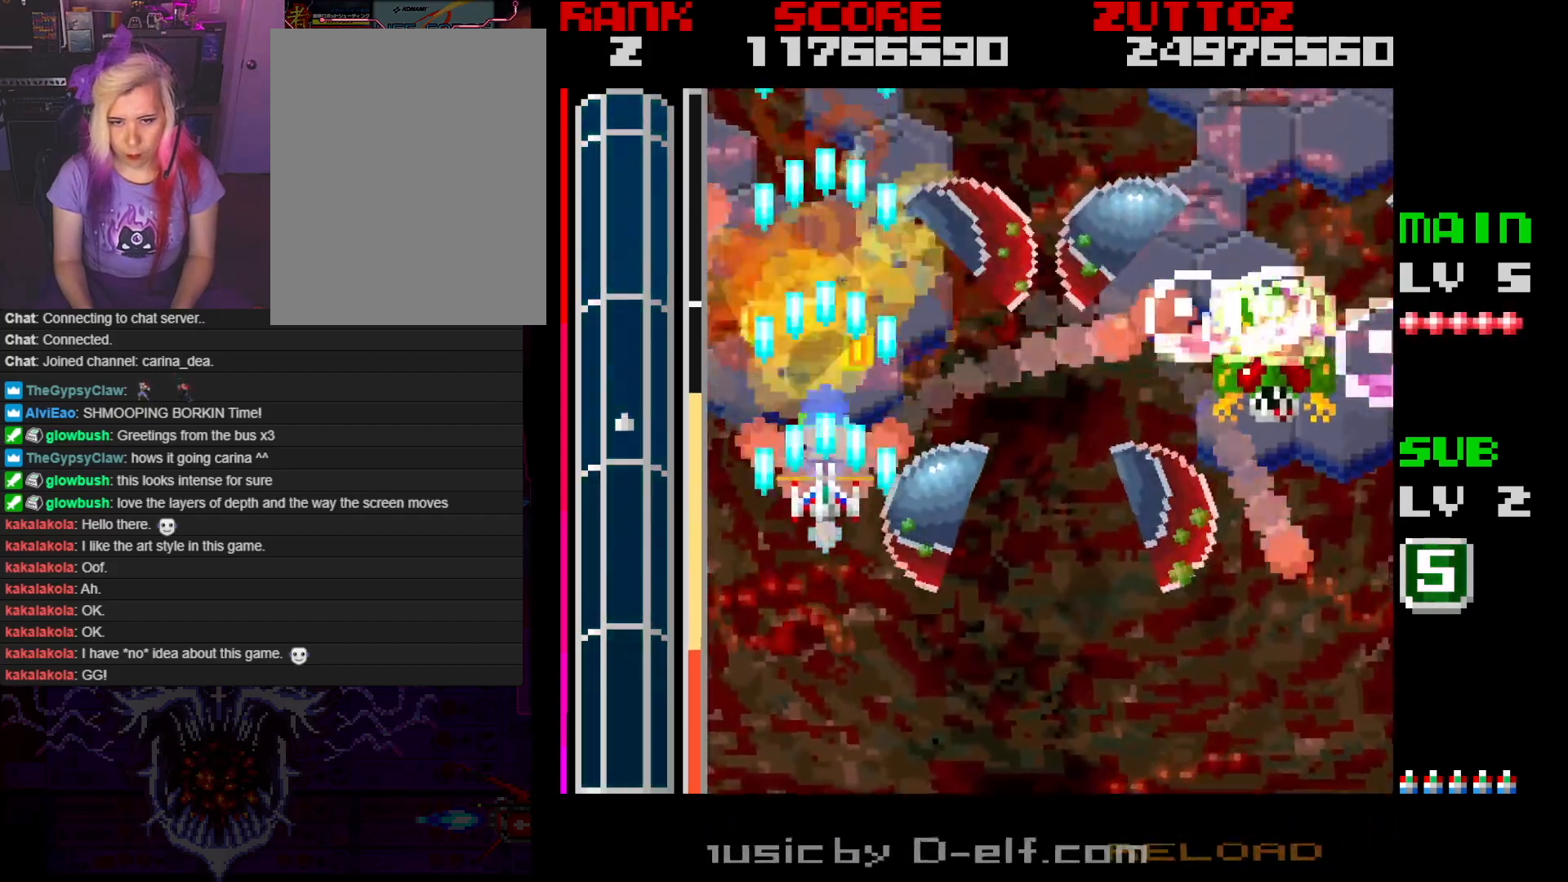
{"buttons": ["A"], "events": []}
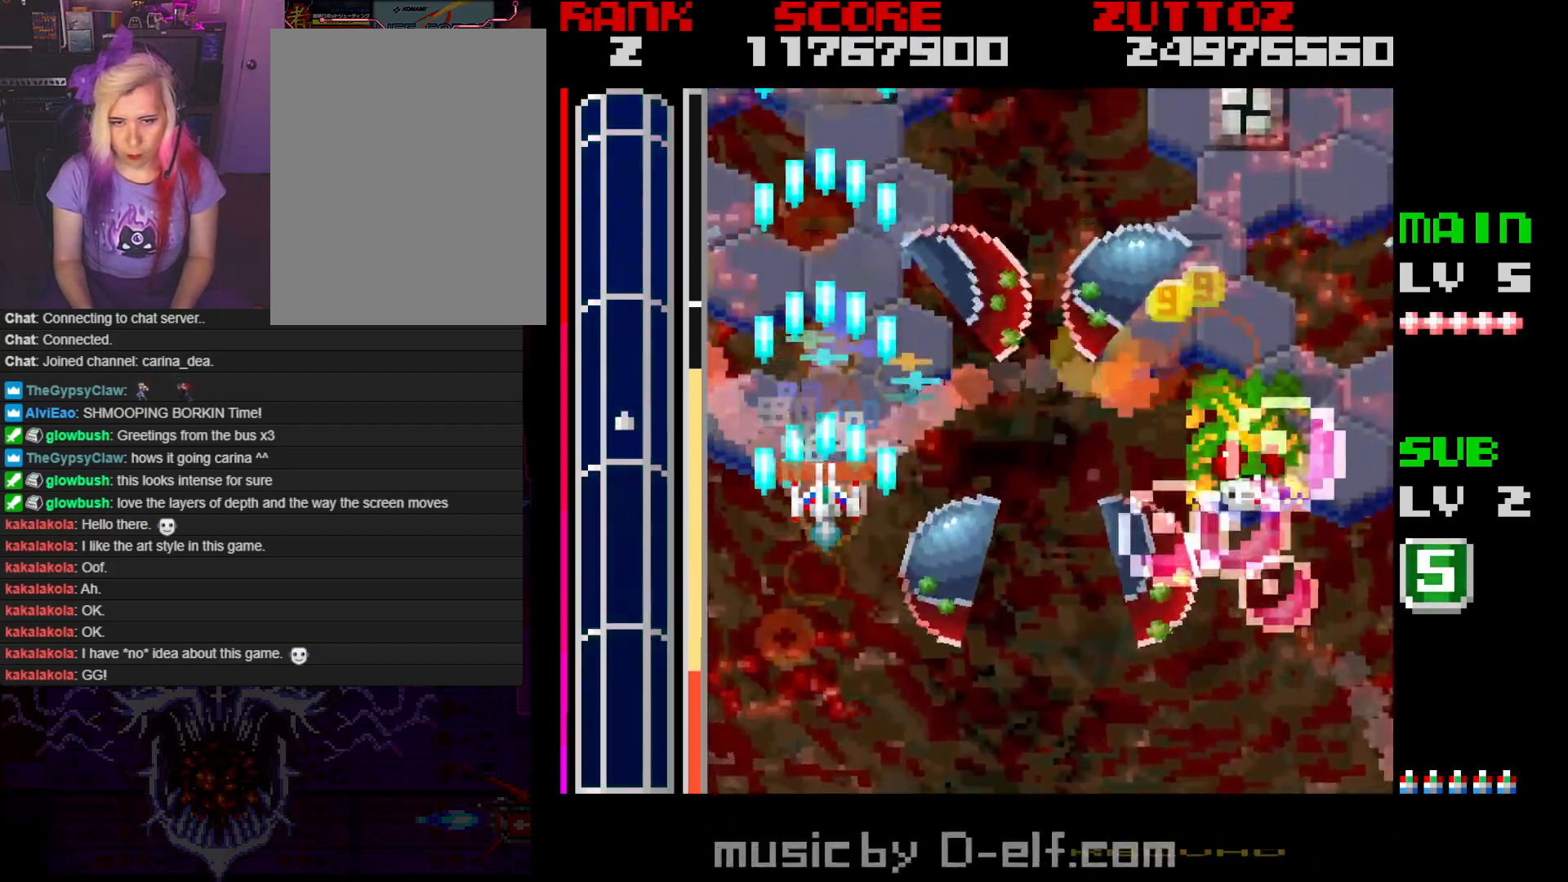
{"buttons": ["A"], "events": [[233, "DPAD_DOWN", "down"], [500, "DPAD_DOWN", "up"]]}
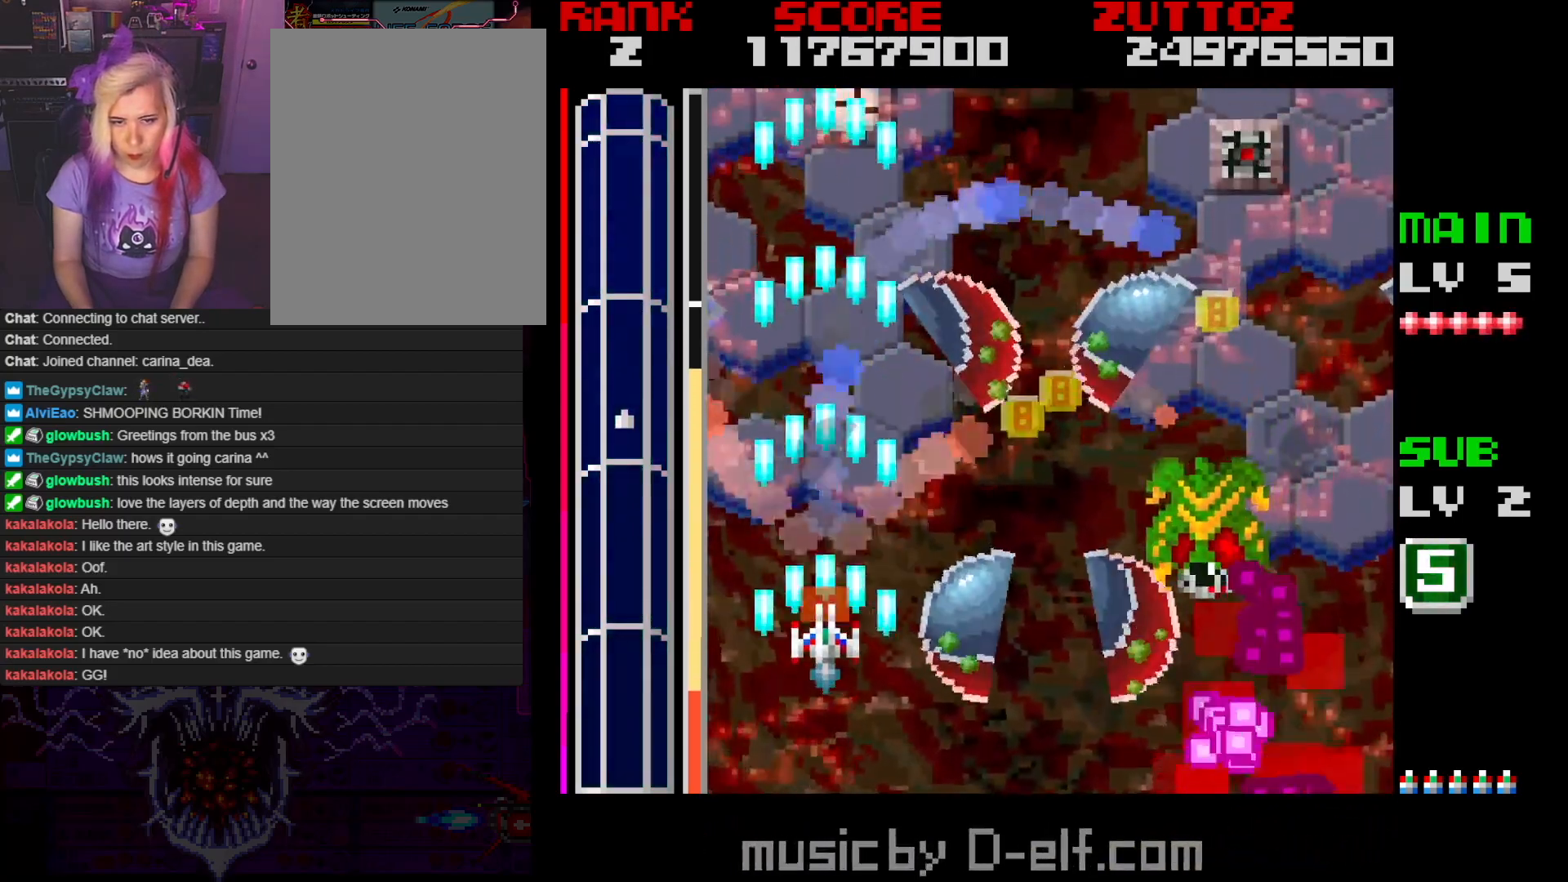
{"buttons": ["A"], "events": []}
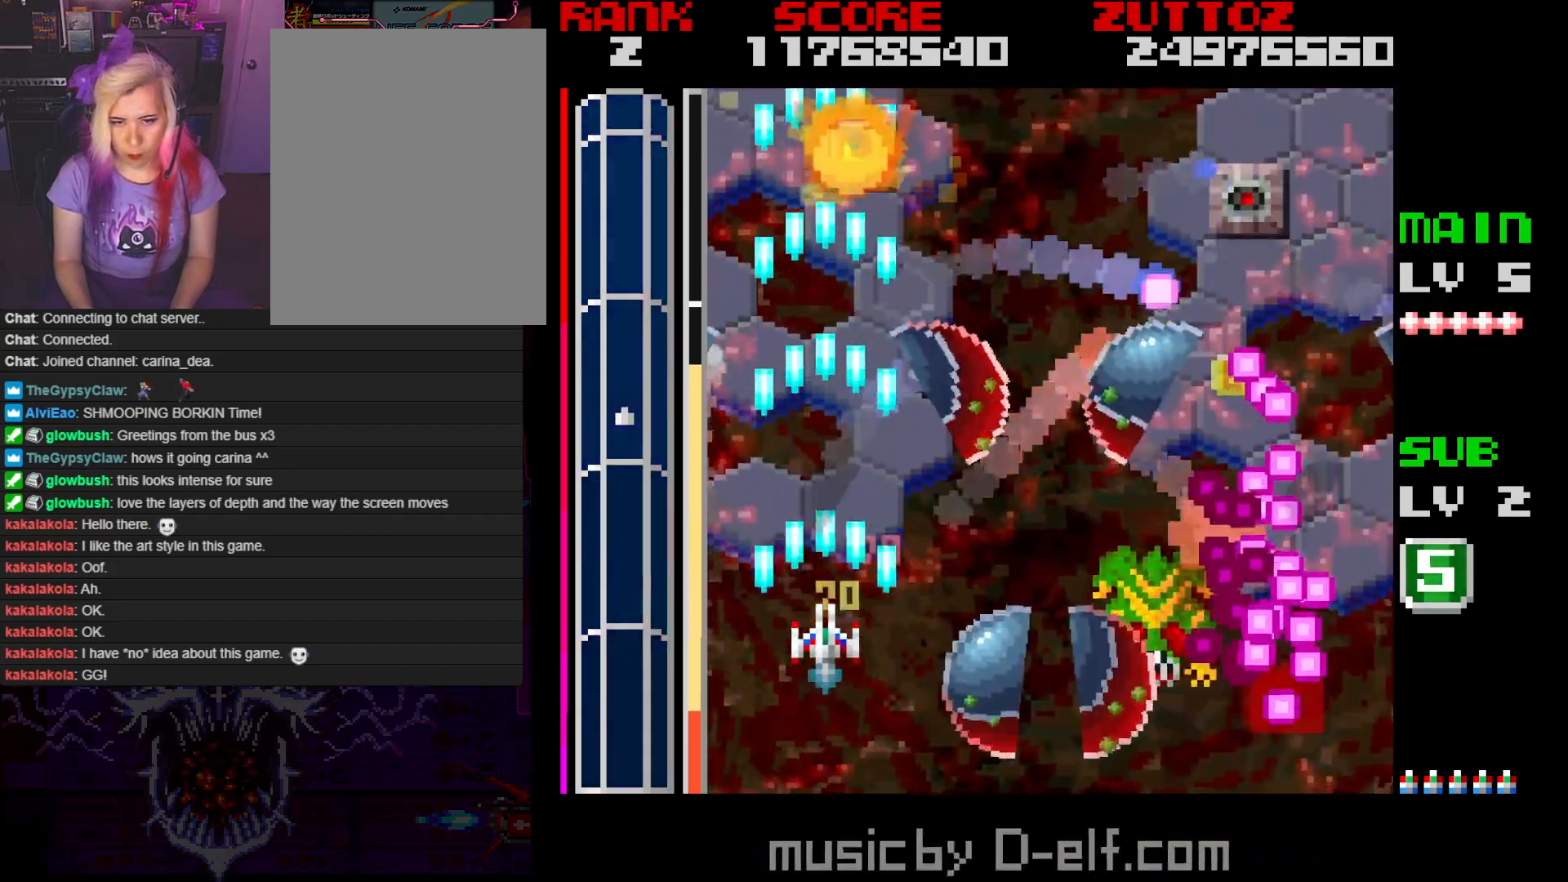
{"buttons": ["A"], "events": [[33, "DPAD_UP", "down"], [333, "DPAD_UP", "up"]]}
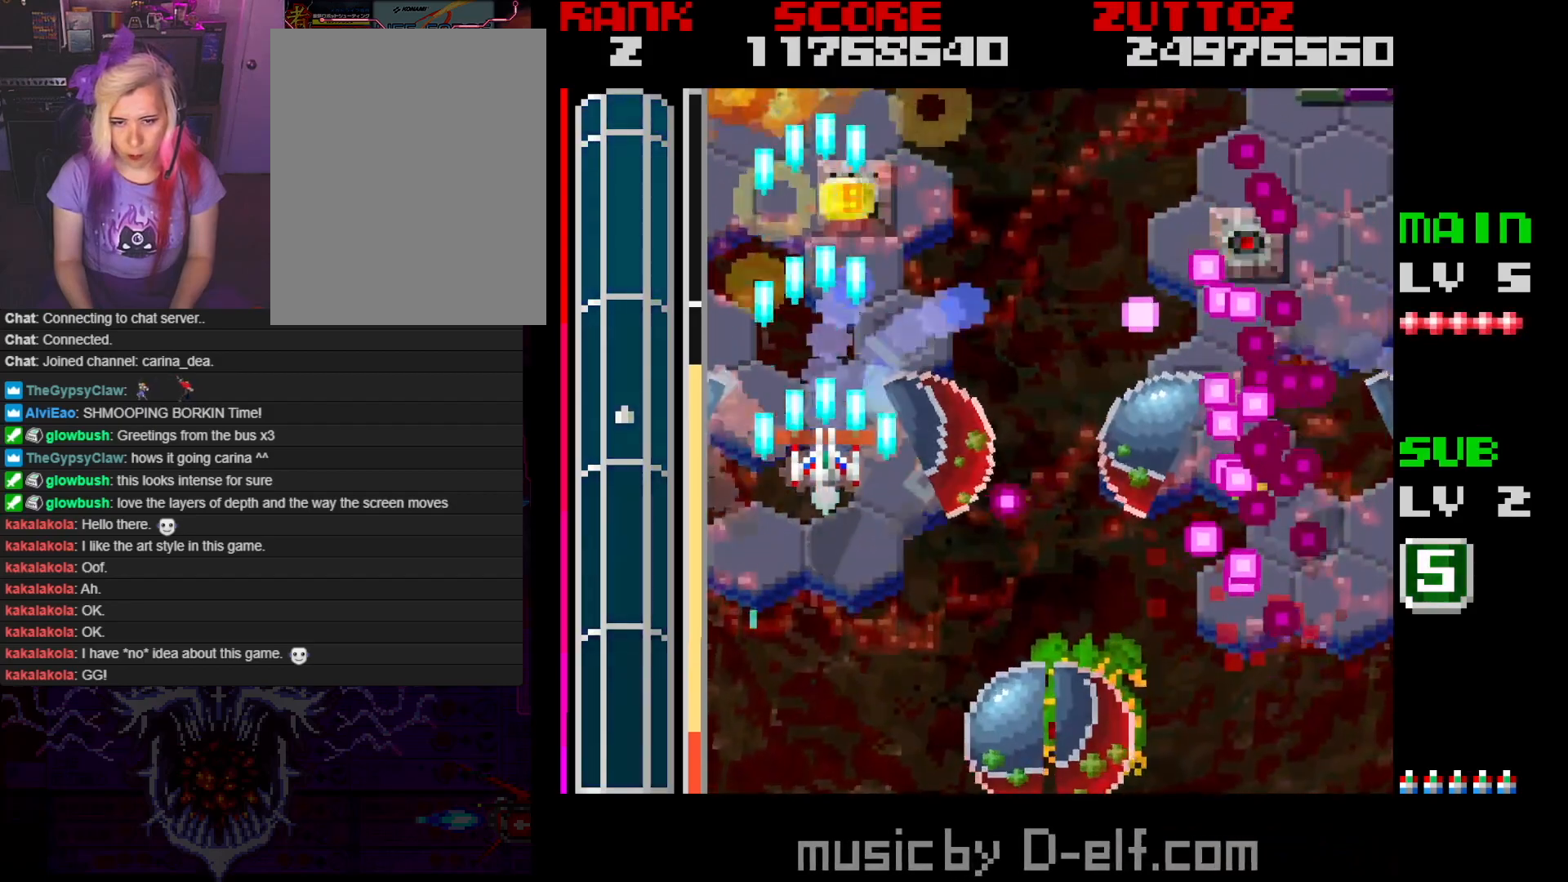
{"buttons": ["A"], "events": [[17, "DPAD_UP", "down"], [133, "DPAD_UP", "up"]]}